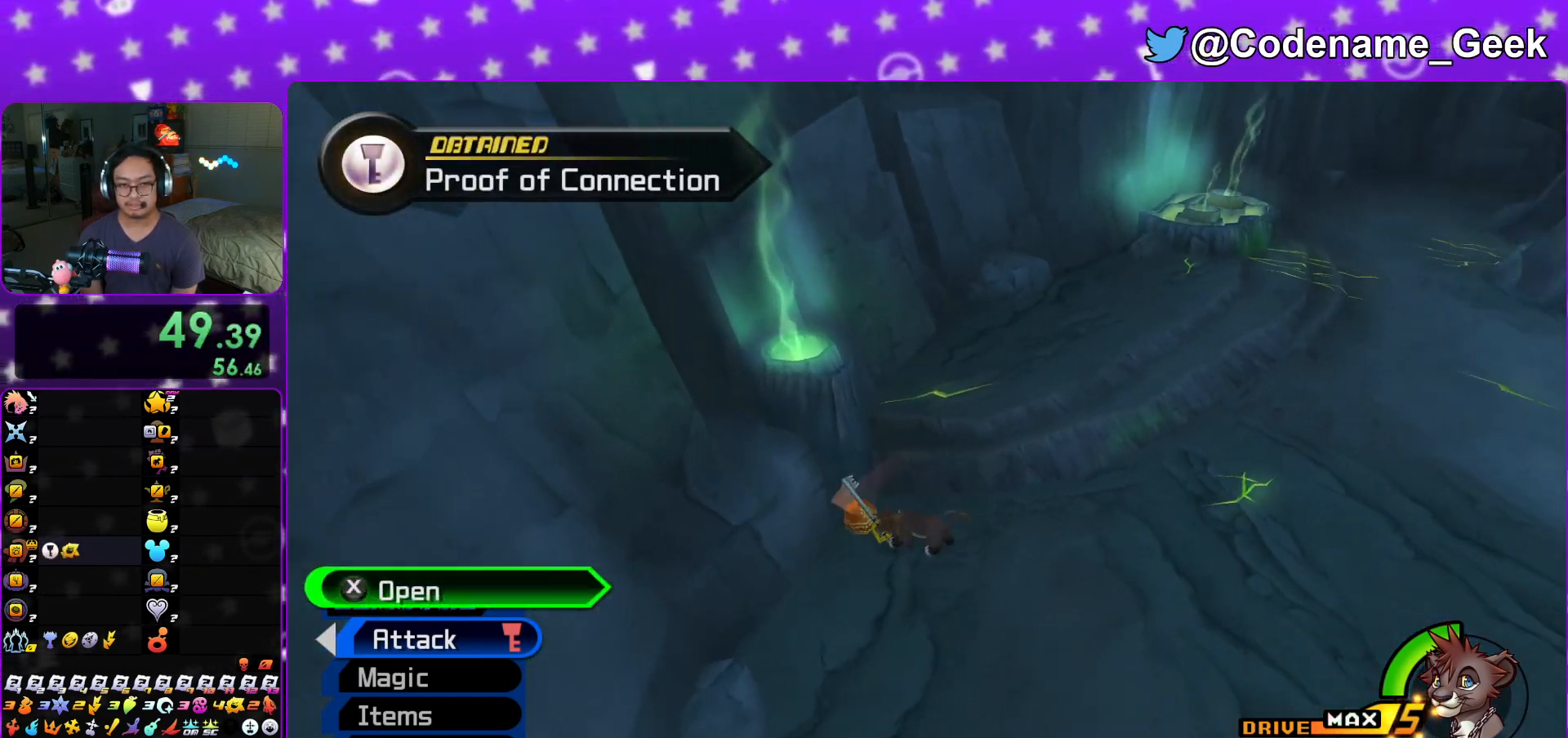
Gameplay with a controller (Nintendo layout); each line is a JSON object with the inputs held at the frame after it. "events" lists button and stick changes between this image and that frame as [ms after this image, input, new state], when the widget could be followed in between. Not read: L3 R3.
{"buttons": ["Y"], "left_stick": "up", "right_stick": "center", "events": [[67, "X", "down"], [133, "left_stick", "up"], [183, "X", "up"], [200, "right_stick", "center"], [317, "Y", "down"]]}
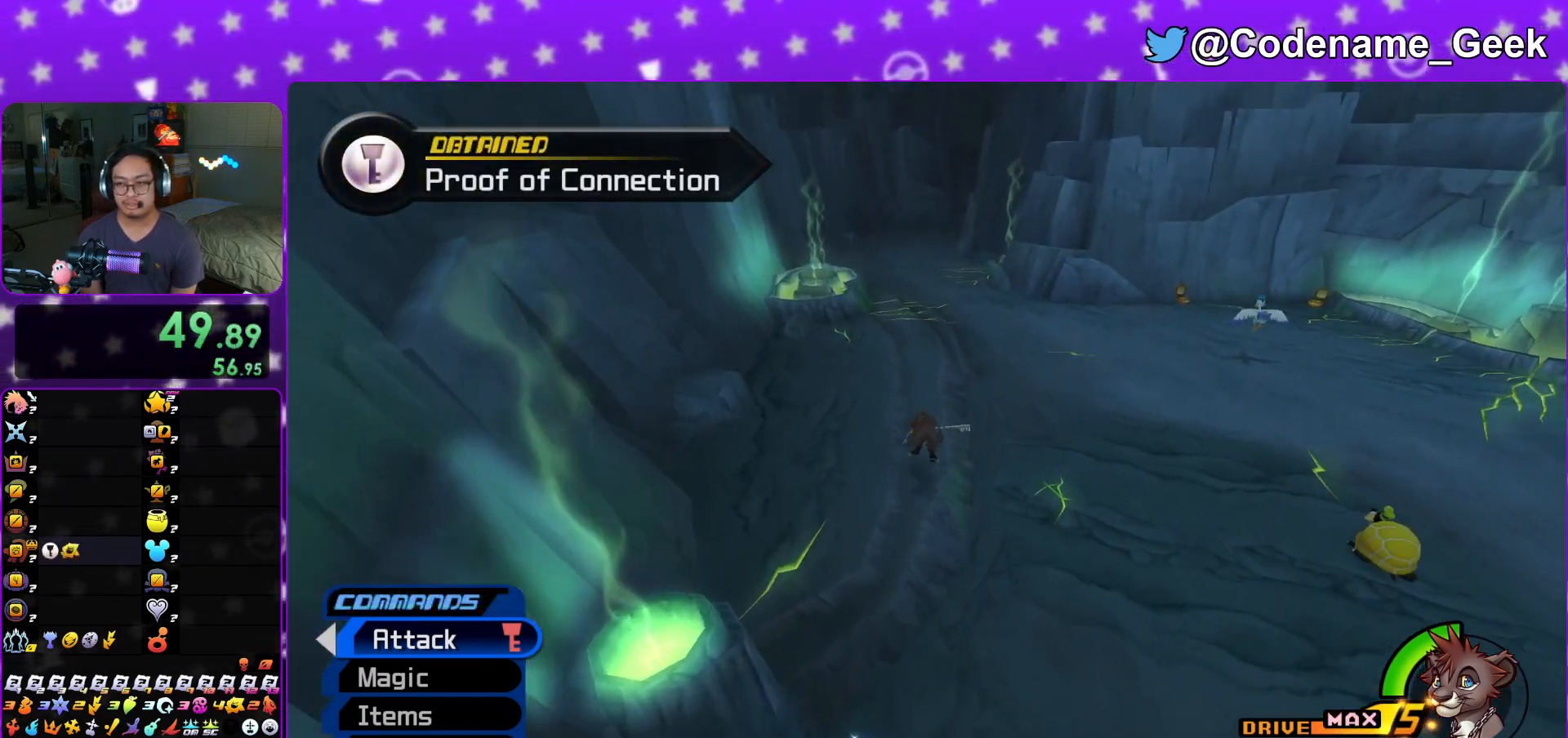
{"buttons": ["B", "Y"], "left_stick": "up", "right_stick": "center", "events": [[134, "right_stick", "left"], [184, "right_stick", "center"], [417, "B", "down"]]}
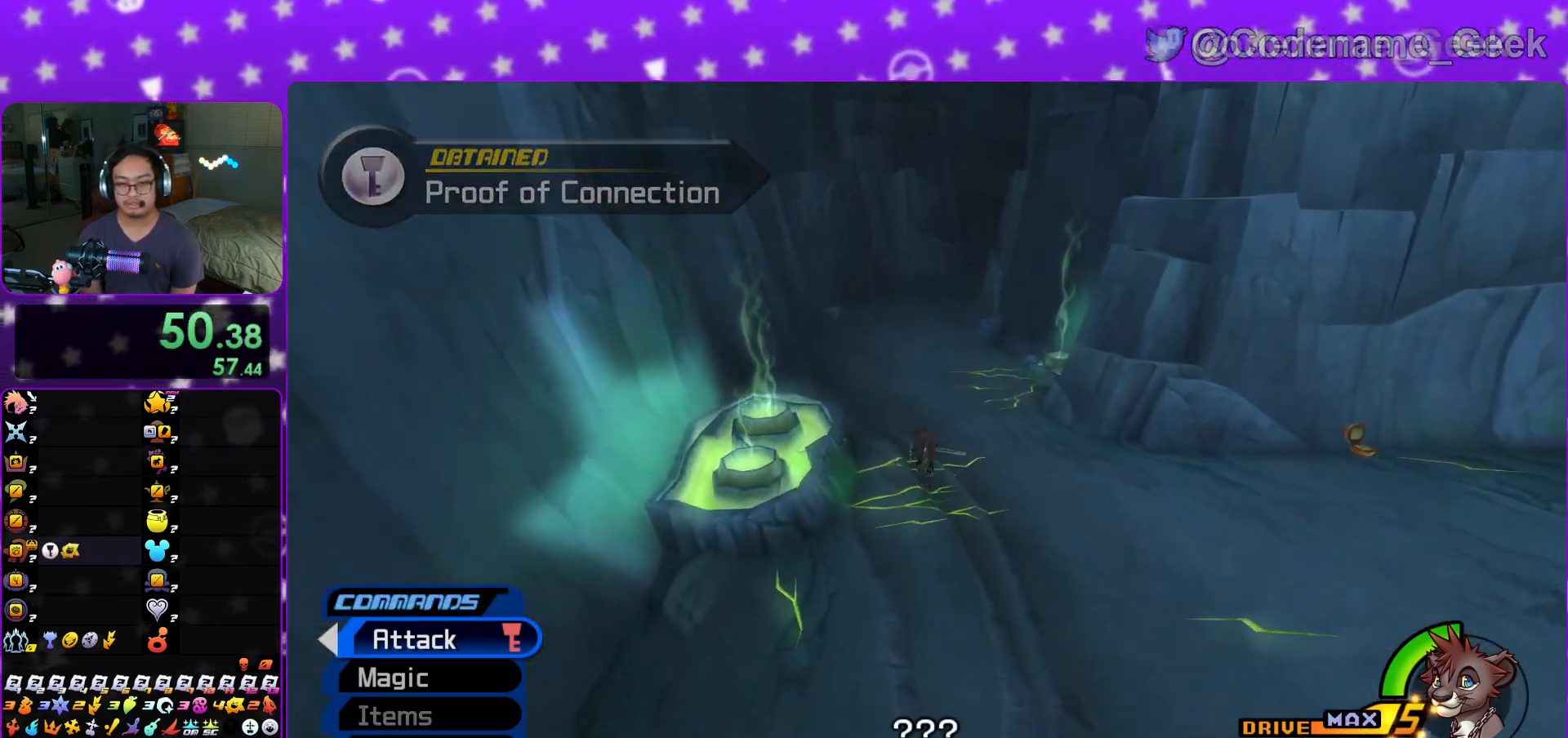
{"buttons": ["A"], "left_stick": "up", "right_stick": "center", "events": [[333, "Y", "up"], [383, "B", "up"], [484, "A", "down"]]}
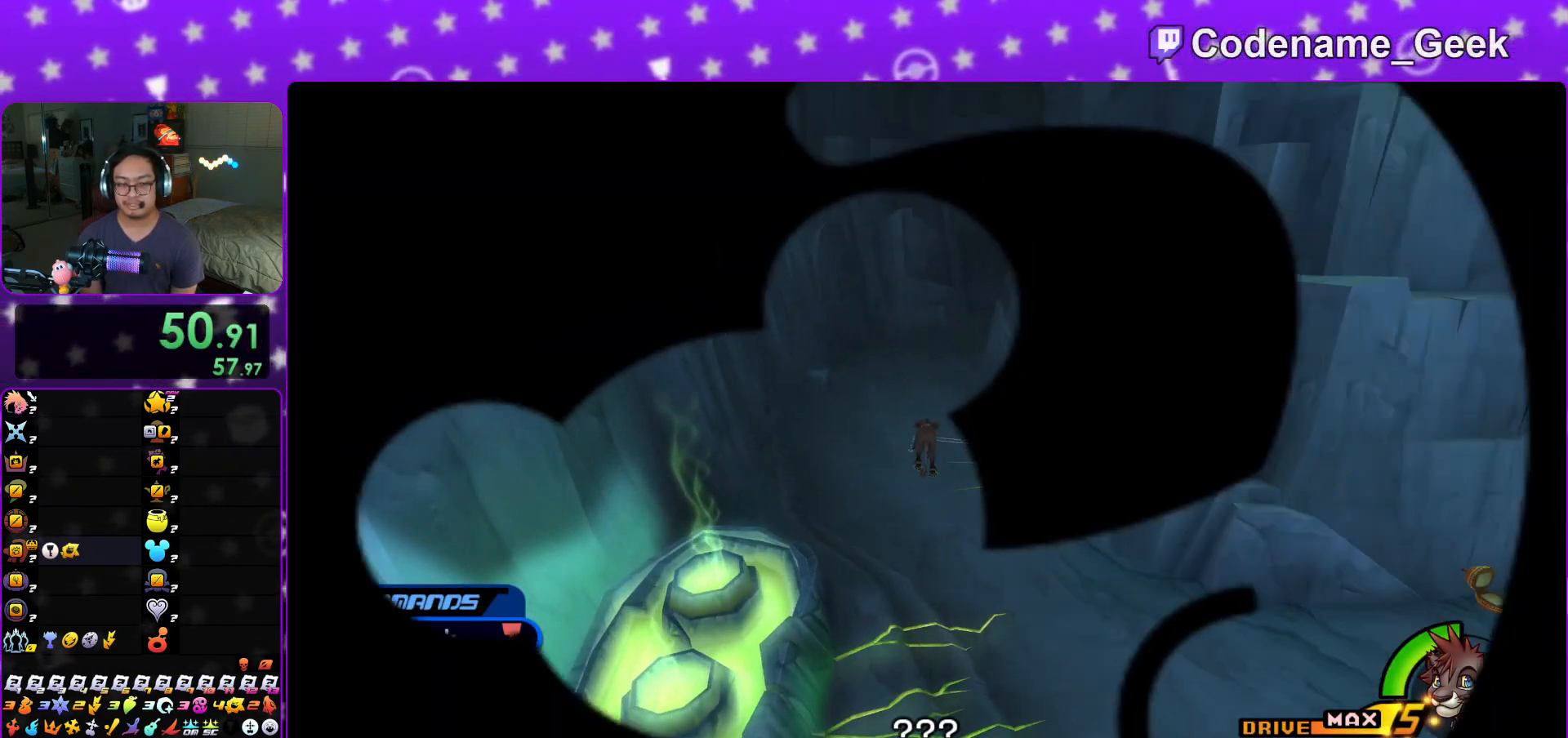
{"buttons": ["B"], "left_stick": "center", "right_stick": "center", "events": [[17, "B", "down"], [50, "A", "up"], [134, "B", "up"], [184, "B", "down"], [217, "left_stick", "center"], [251, "A", "down"], [301, "A", "up"], [401, "A", "down"], [401, "B", "up"], [467, "A", "up"], [484, "B", "down"]]}
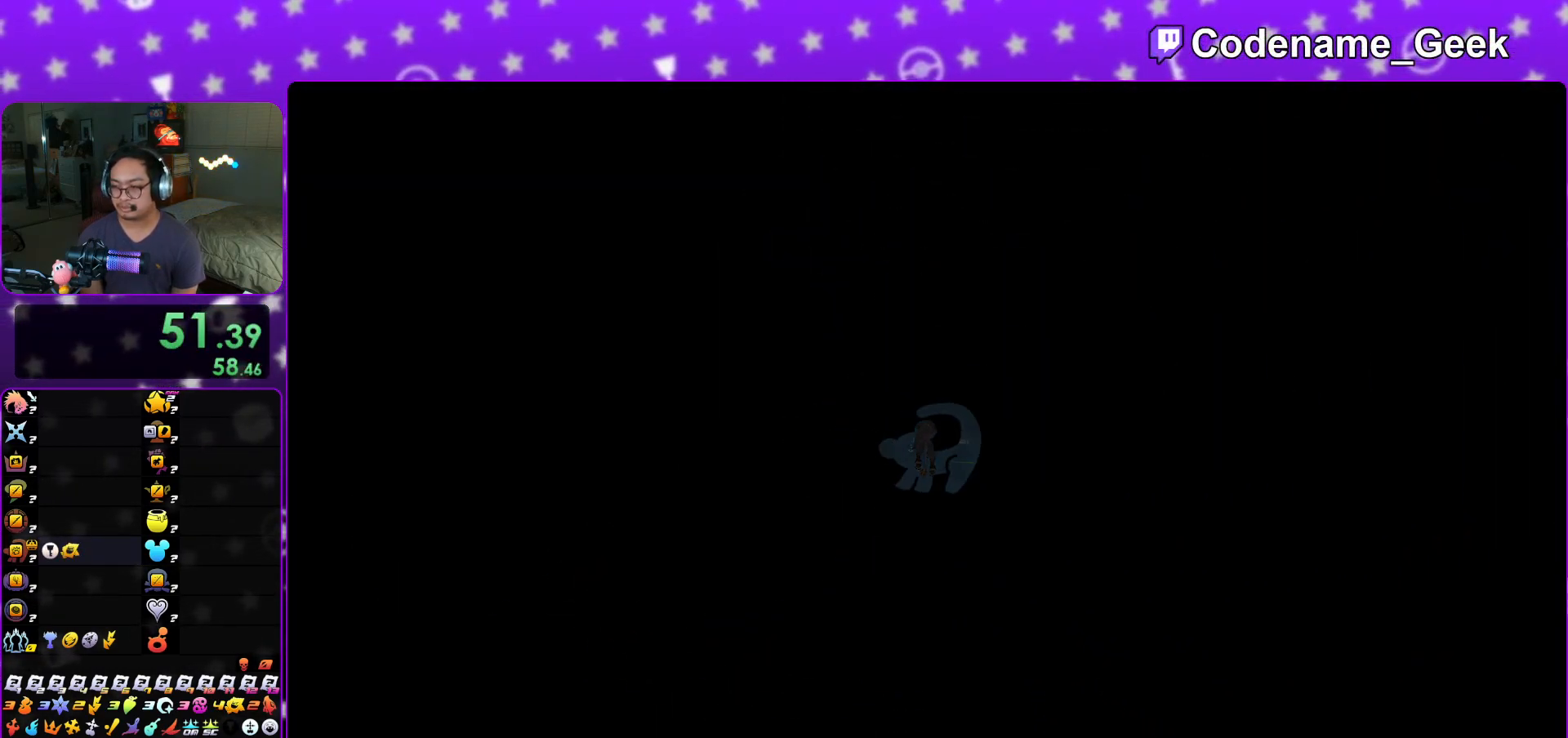
{"buttons": ["A", "B"], "left_stick": "down", "right_stick": "center", "events": [[16, "A", "down"], [33, "B", "up"], [100, "A", "up"], [133, "B", "down"], [150, "A", "down"], [167, "B", "up"], [383, "B", "down"], [450, "left_stick", "down"], [467, "B", "up"], [500, "B", "down"]]}
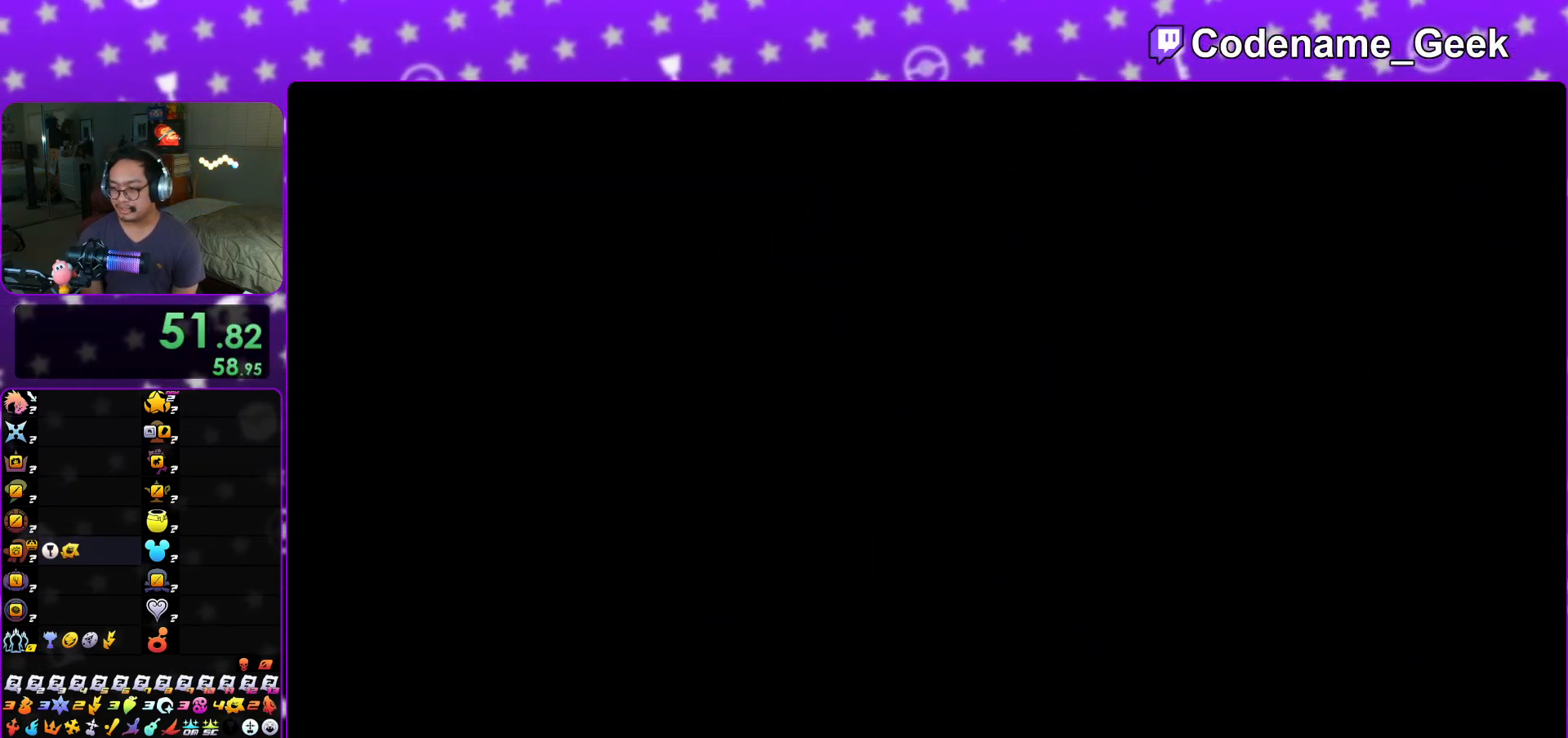
{"buttons": ["B"], "left_stick": "down", "right_stick": "center", "events": [[50, "A", "up"], [100, "A", "down"], [117, "B", "up"], [284, "A", "up"], [301, "B", "down"], [417, "B", "up"], [434, "A", "down"], [467, "A", "up"], [501, "B", "down"]]}
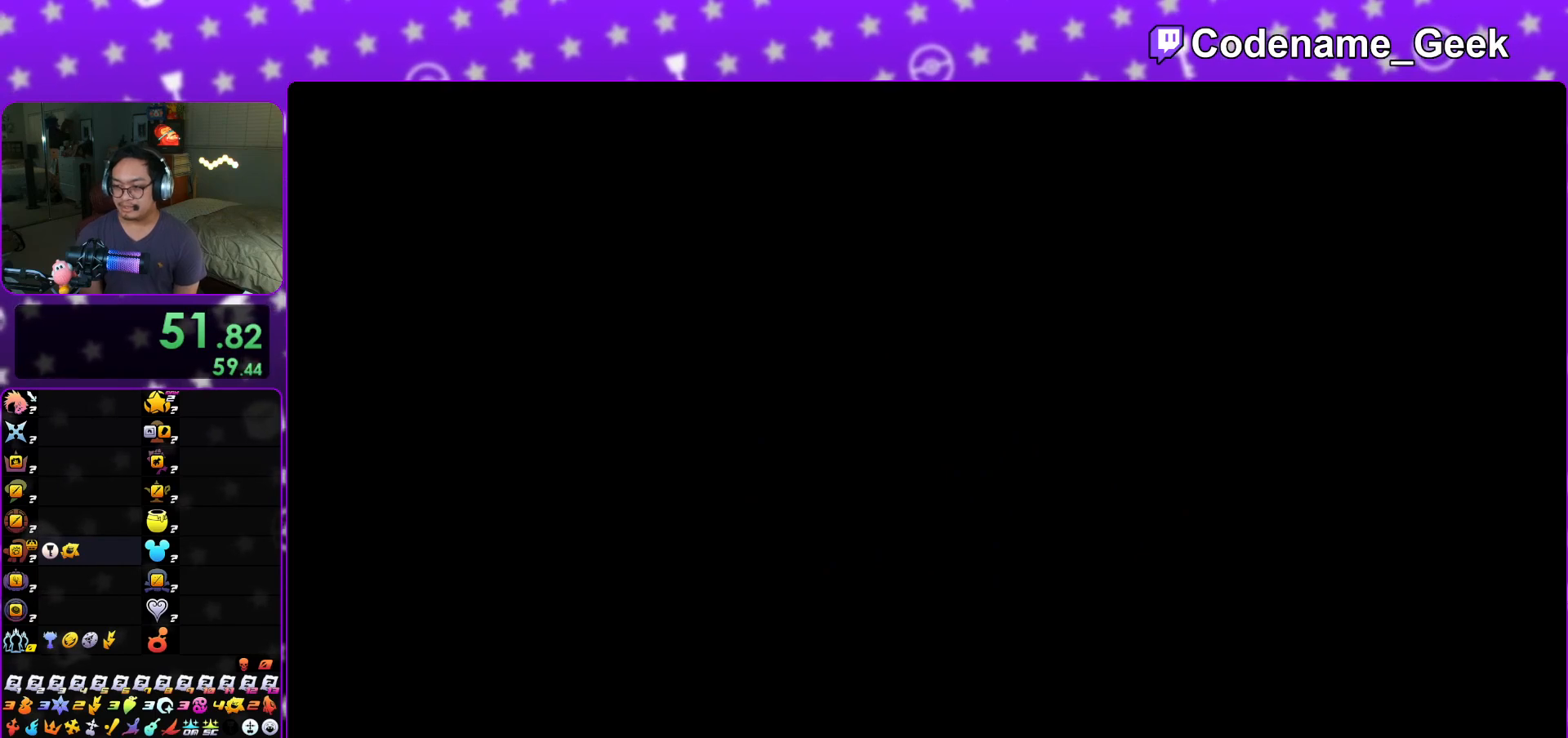
{"buttons": [], "left_stick": "down", "right_stick": "center", "events": [[200, "B", "up"], [250, "A", "down"], [300, "A", "up"]]}
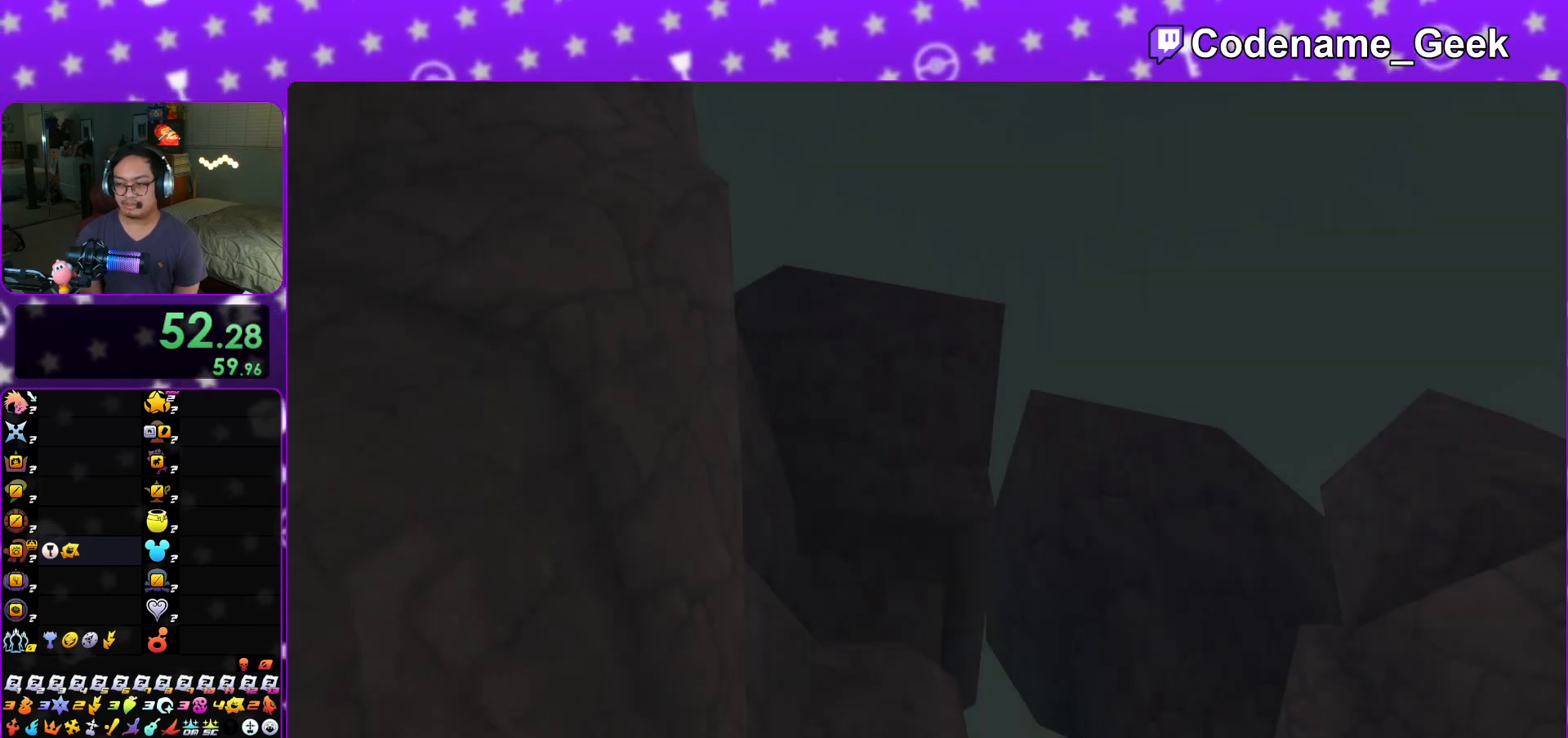
{"buttons": [], "left_stick": "down", "right_stick": "center", "events": [[267, "START", "down"], [384, "START", "up"]]}
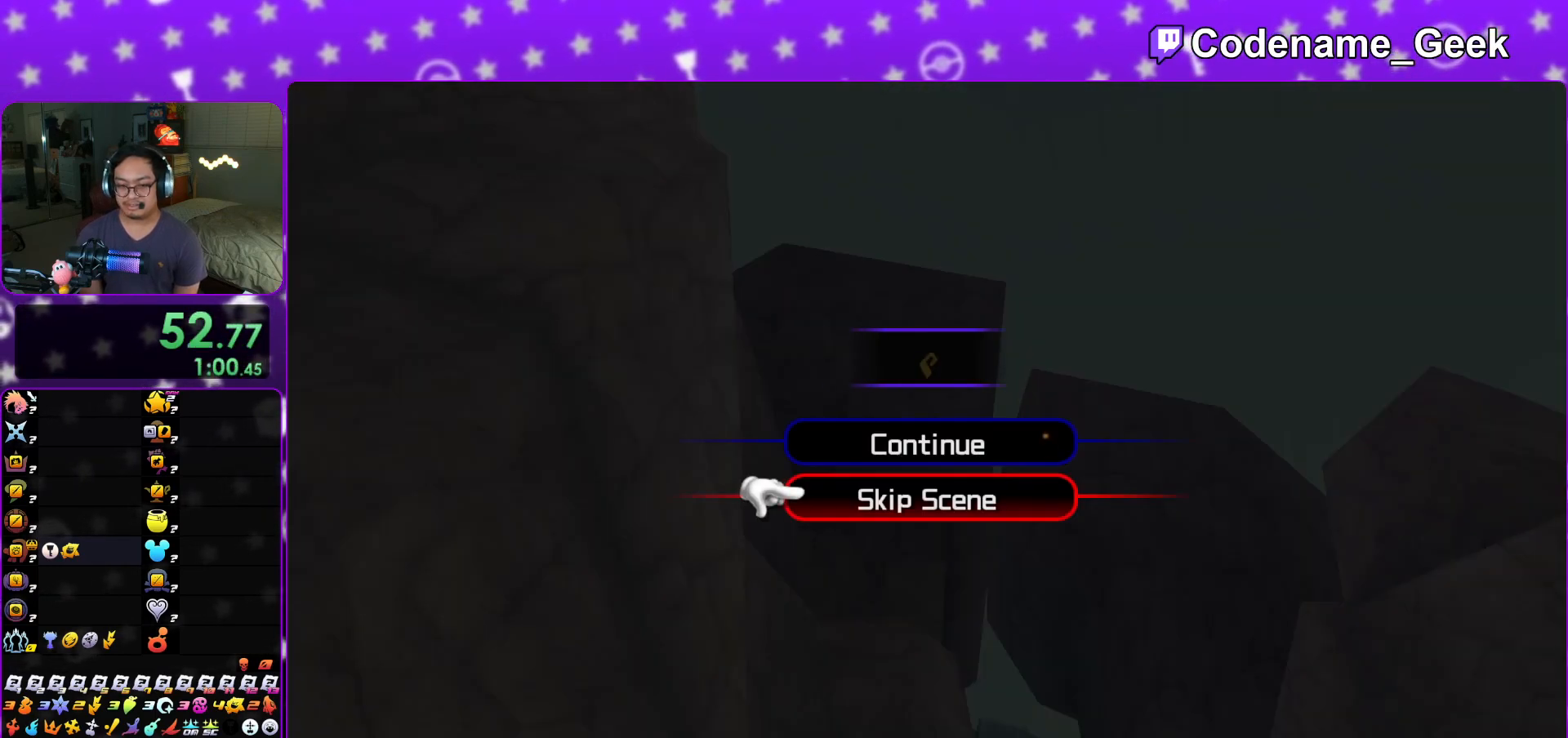
{"buttons": ["A", "B"], "left_stick": "center", "right_stick": "center", "events": [[133, "A", "down"], [217, "B", "down"], [250, "A", "up"], [300, "A", "down"], [300, "B", "up"], [300, "left_stick", "center"], [450, "B", "down"]]}
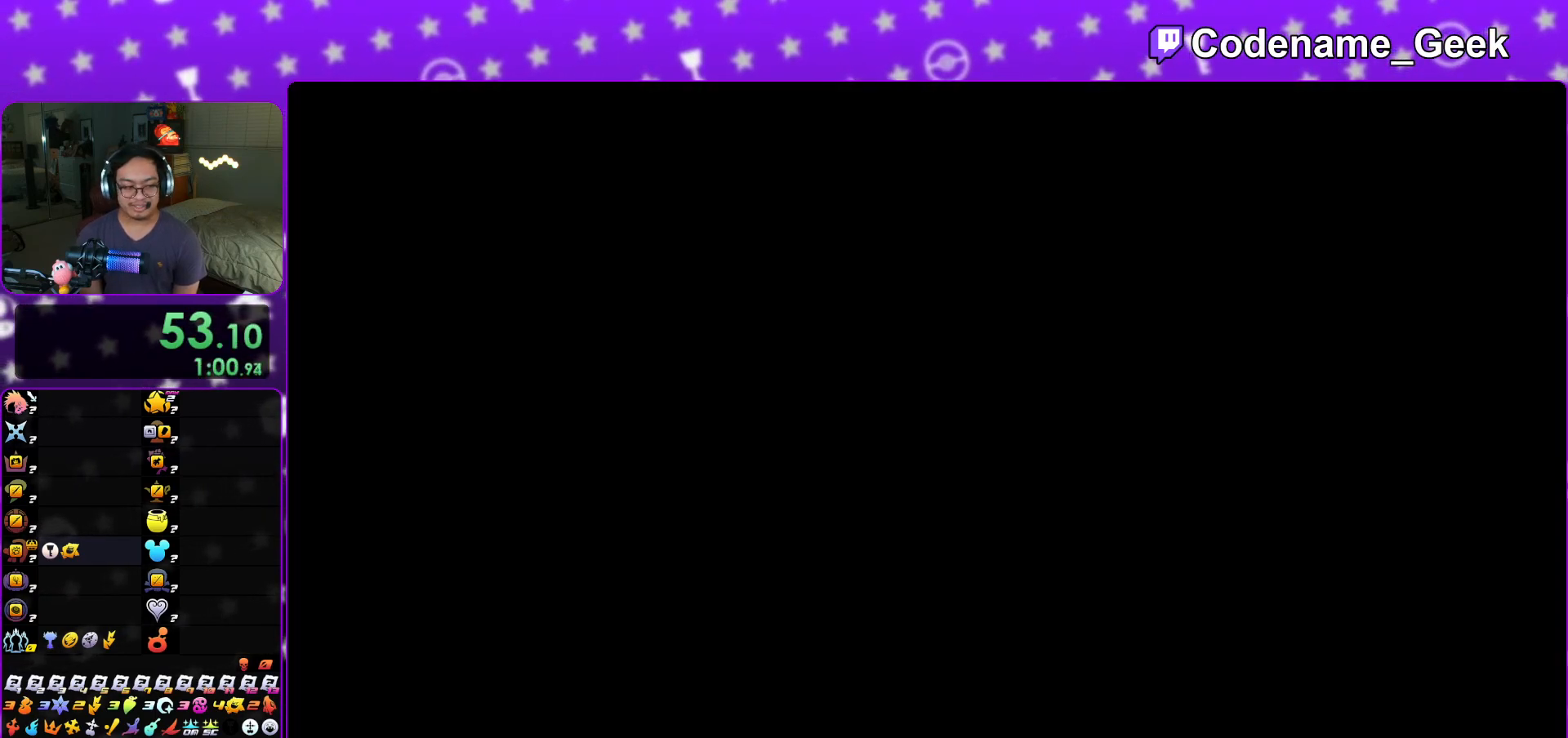
{"buttons": ["A"], "left_stick": "center", "right_stick": "center", "events": [[134, "A", "up"], [301, "B", "up"], [317, "A", "down"]]}
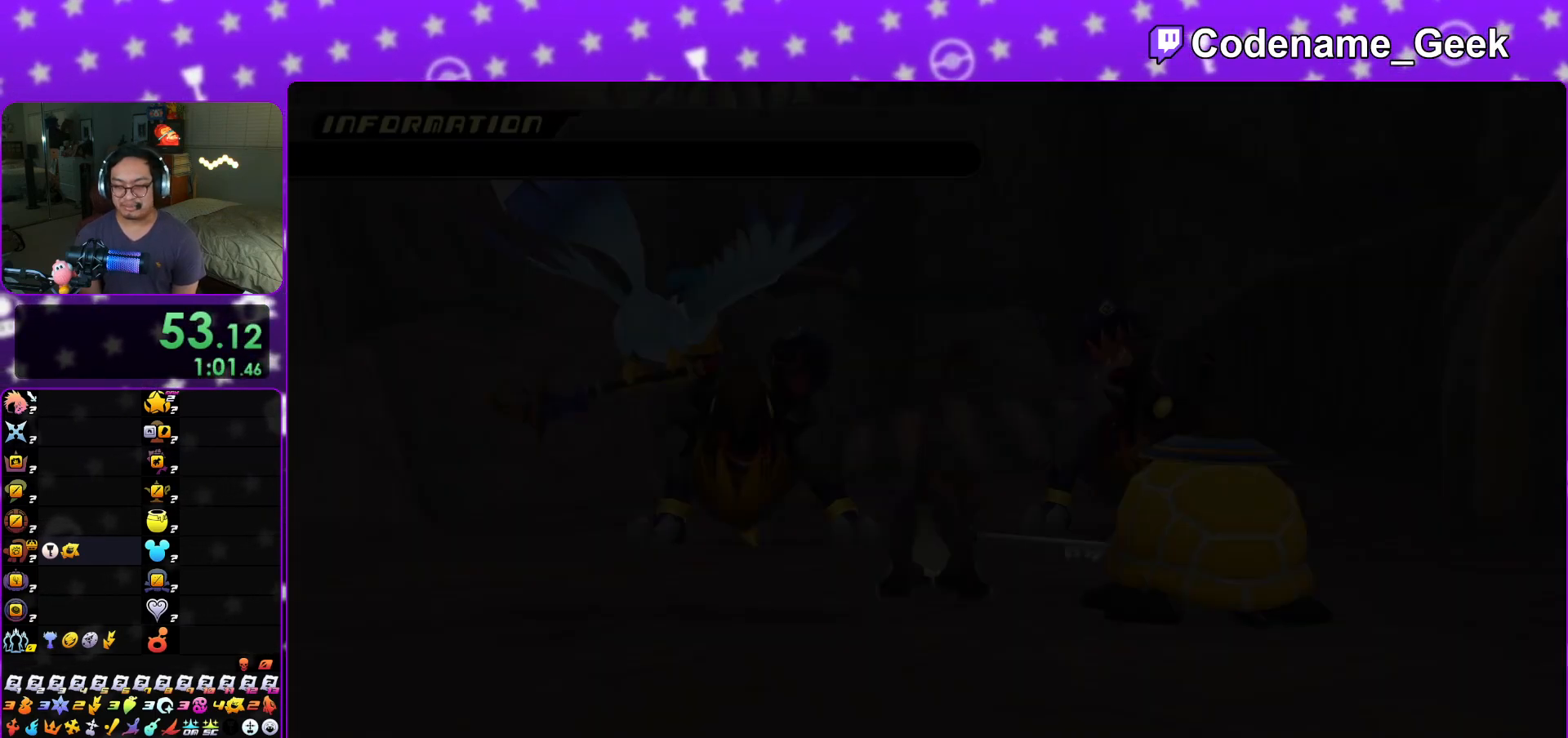
{"buttons": [], "left_stick": "center", "right_stick": "center", "events": [[267, "A", "up"]]}
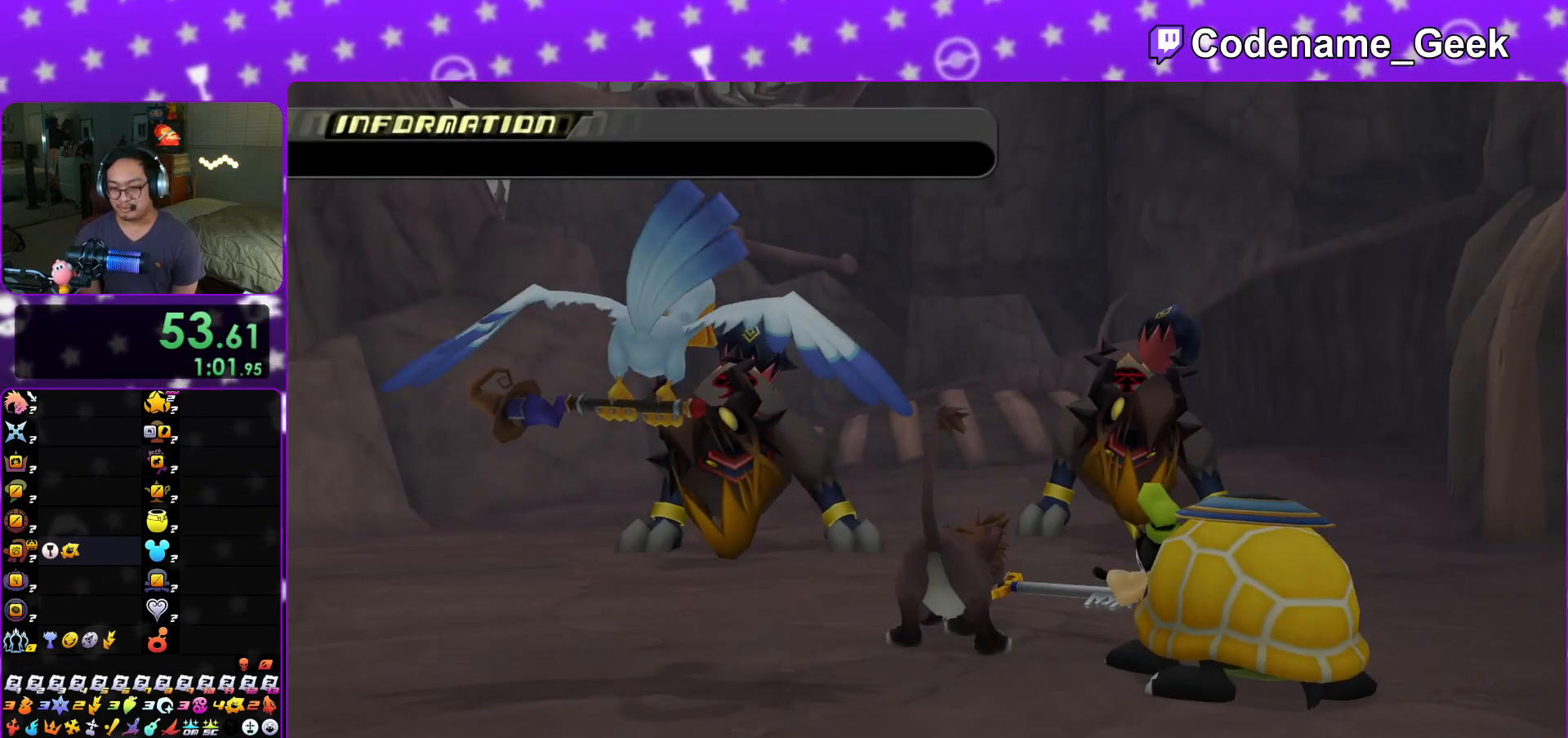
{"buttons": [], "left_stick": "up-left", "right_stick": "center", "events": [[267, "left_stick", "up-left"]]}
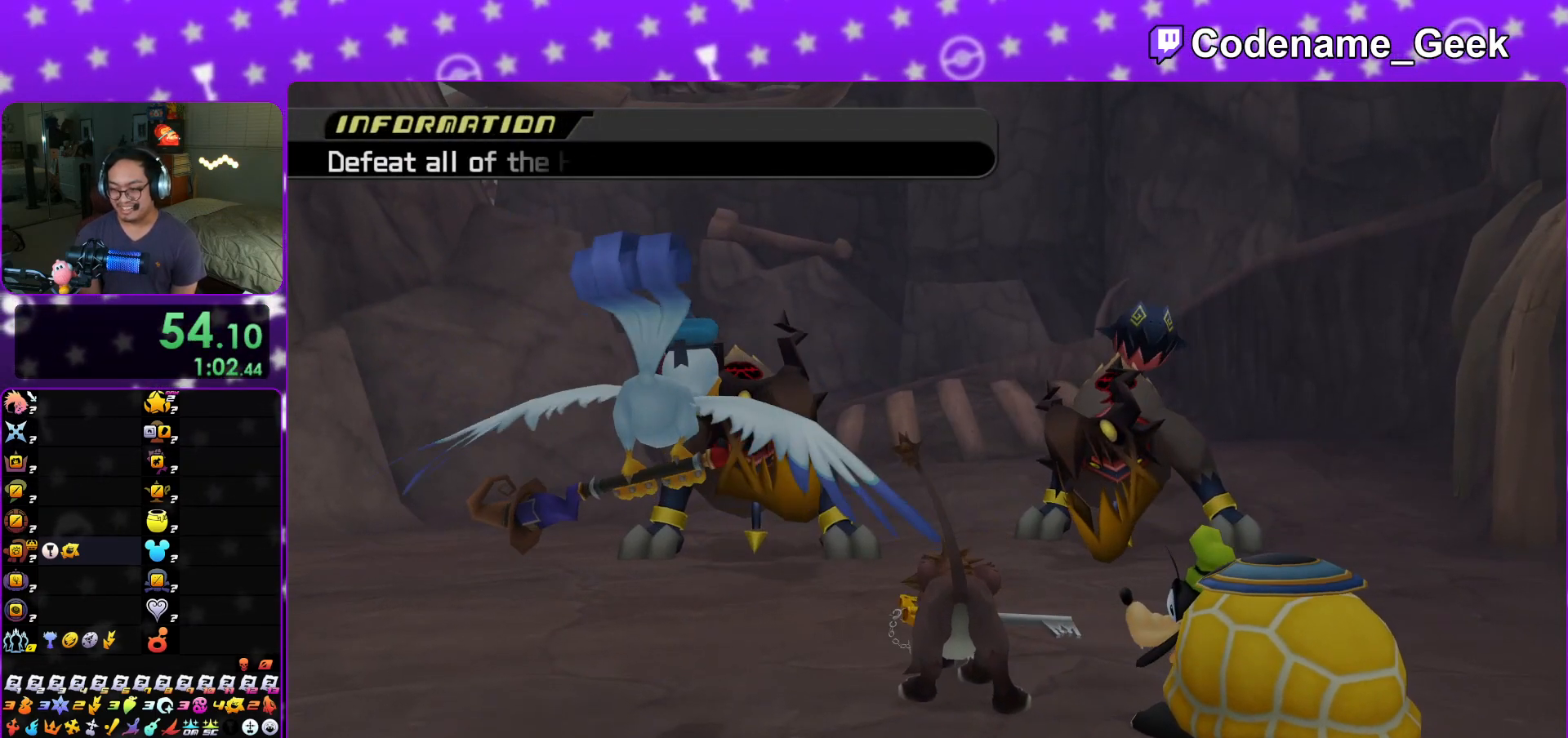
{"buttons": ["Y"], "left_stick": "up-left", "right_stick": "center", "events": [[484, "Y", "down"]]}
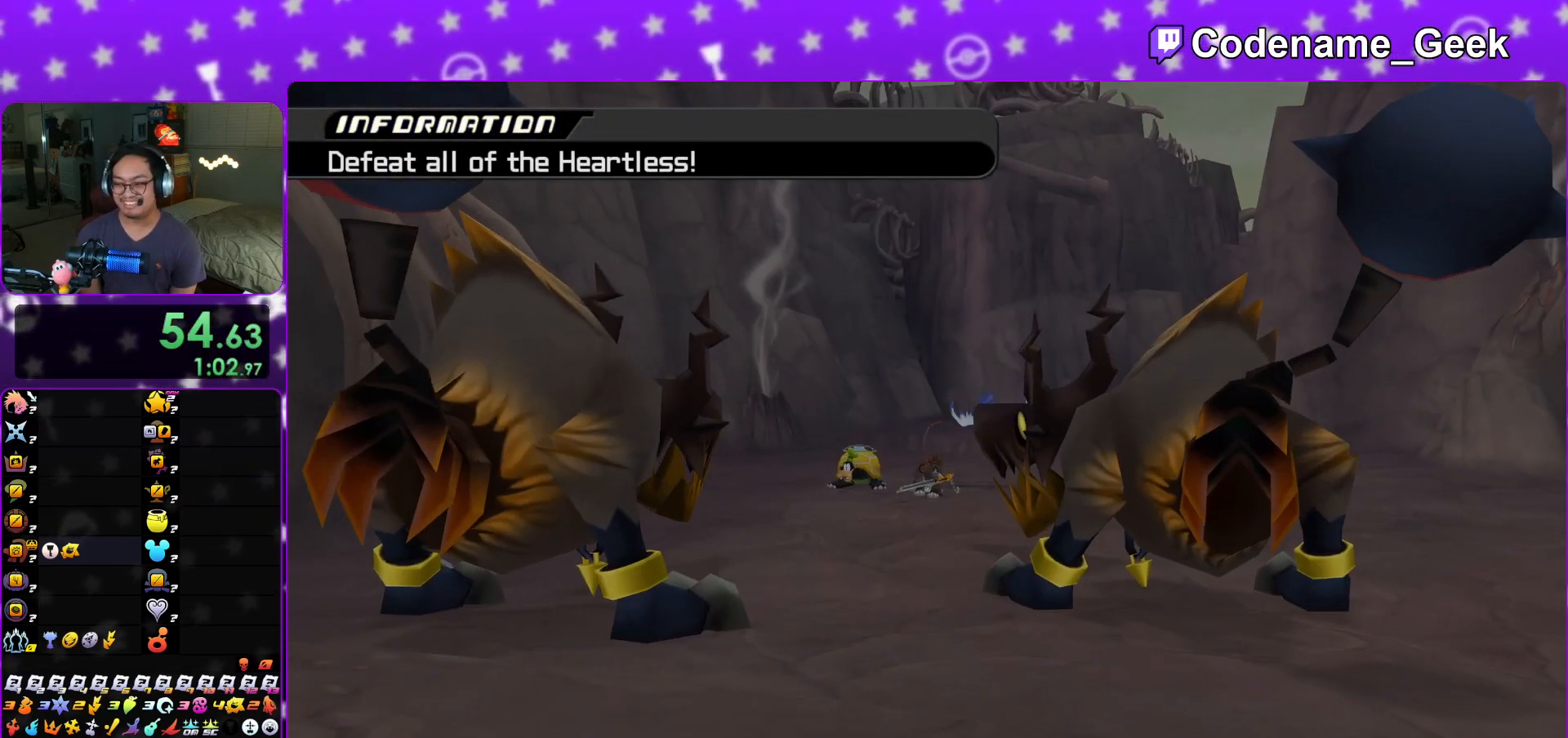
{"buttons": ["Y"], "left_stick": "up-left", "right_stick": "center", "events": [[234, "X", "down"], [351, "X", "up"]]}
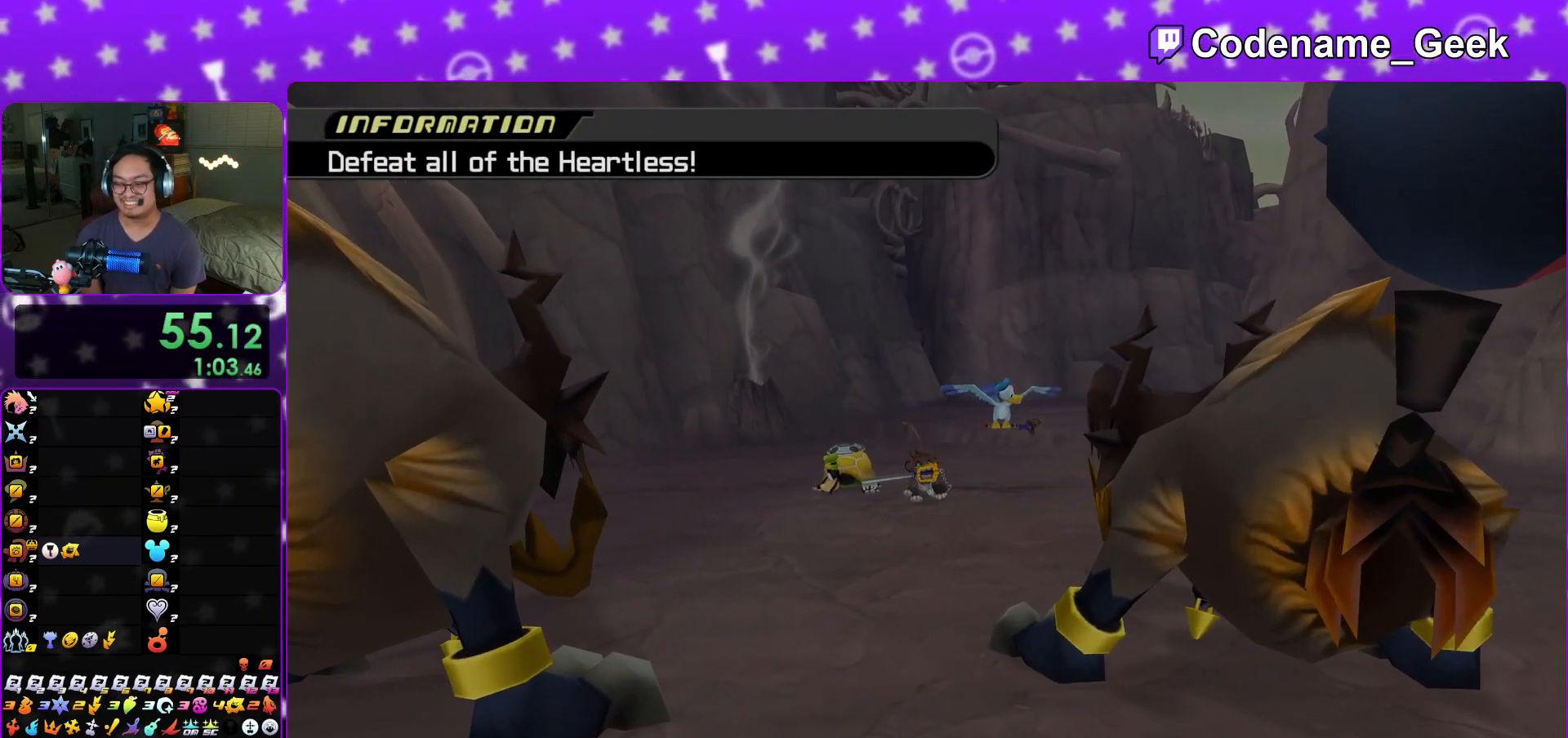
{"buttons": ["Y"], "left_stick": "up-left", "right_stick": "center", "events": [[367, "X", "down"], [434, "X", "up"]]}
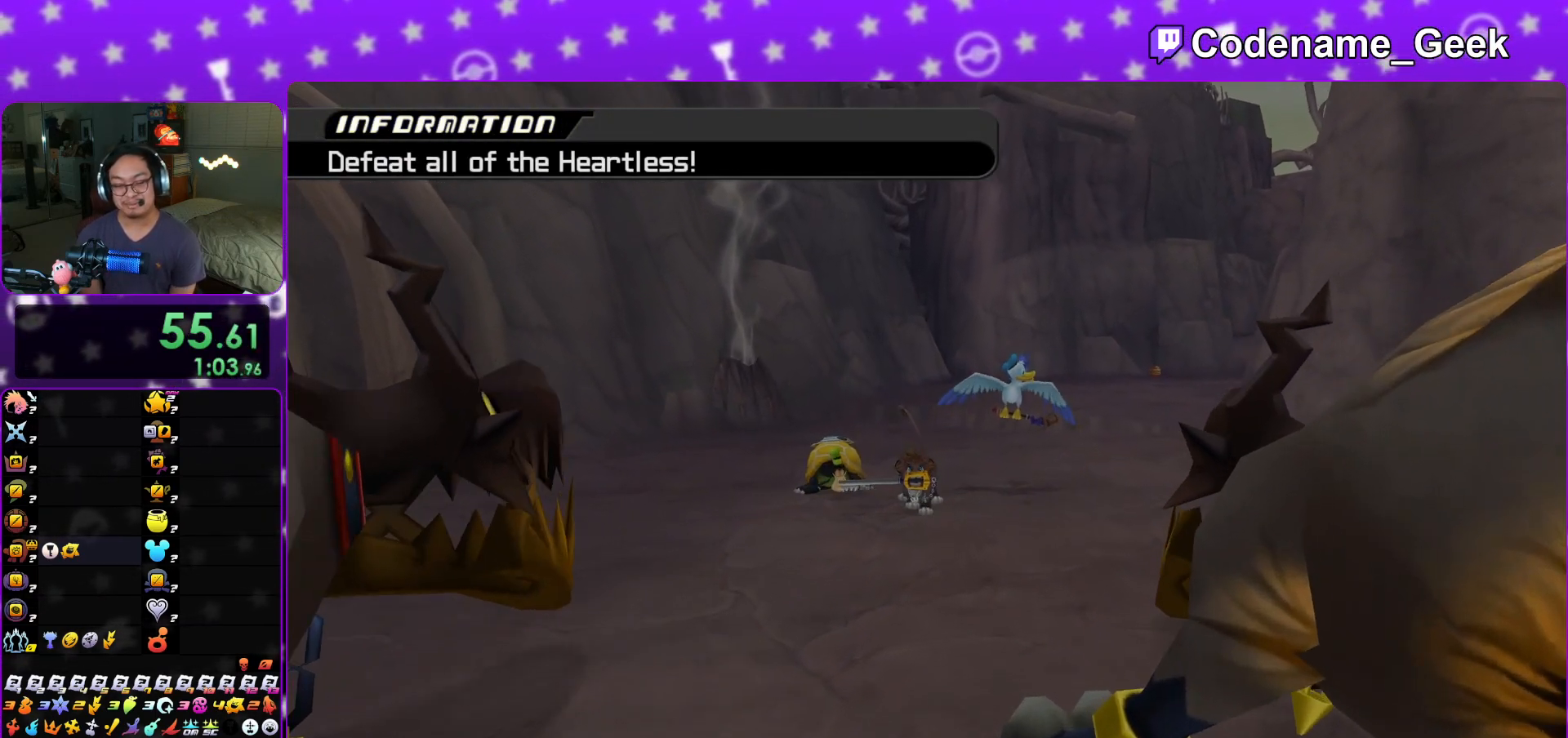
{"buttons": ["Y"], "left_stick": "up-left", "right_stick": "center", "events": [[34, "X", "down"], [100, "X", "up"], [200, "X", "down"], [284, "X", "up"], [384, "X", "down"], [451, "X", "up"]]}
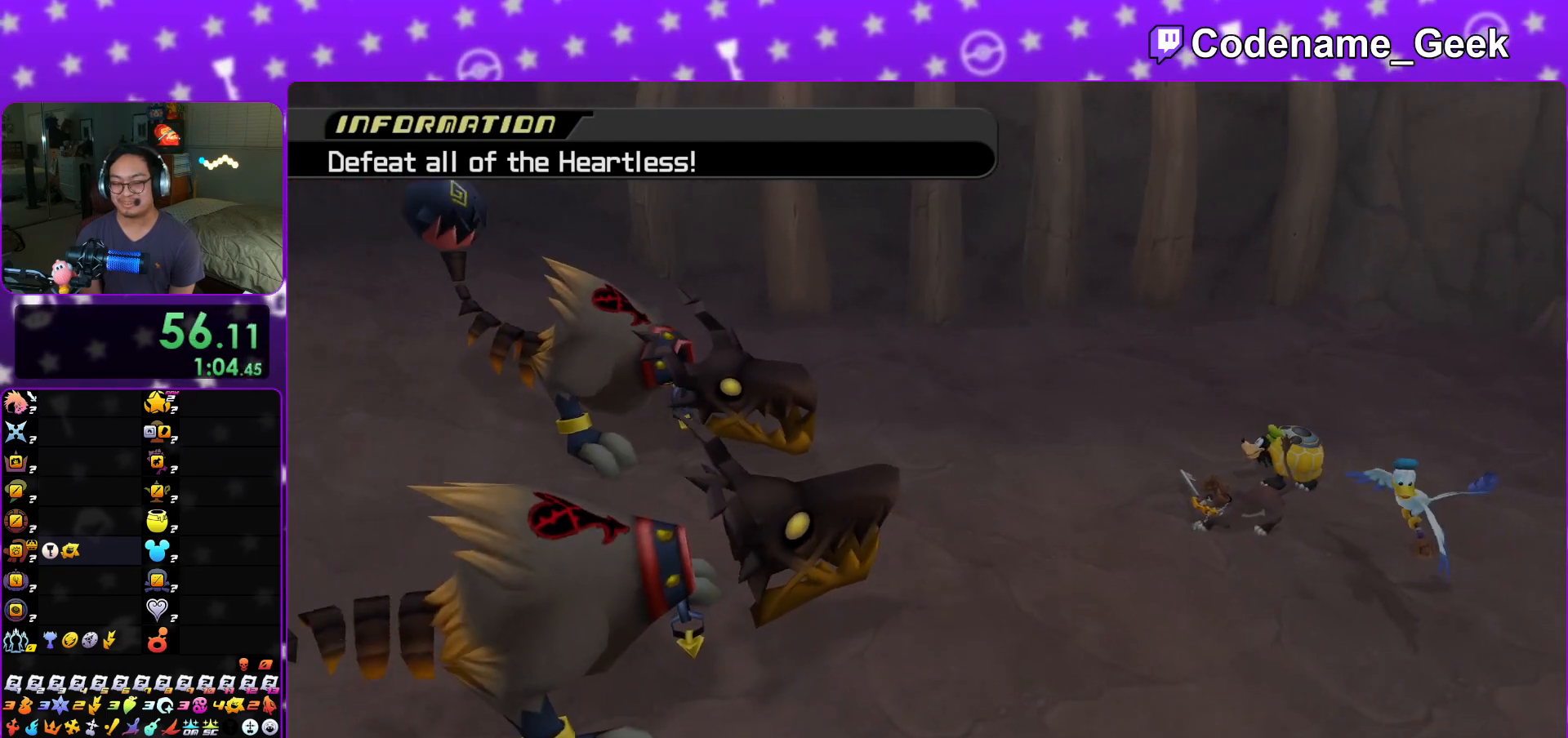
{"buttons": ["Y"], "left_stick": "up-left", "right_stick": "center", "events": [[50, "X", "down"], [100, "X", "up"], [217, "X", "down"], [283, "X", "up"], [400, "X", "down"], [467, "X", "up"]]}
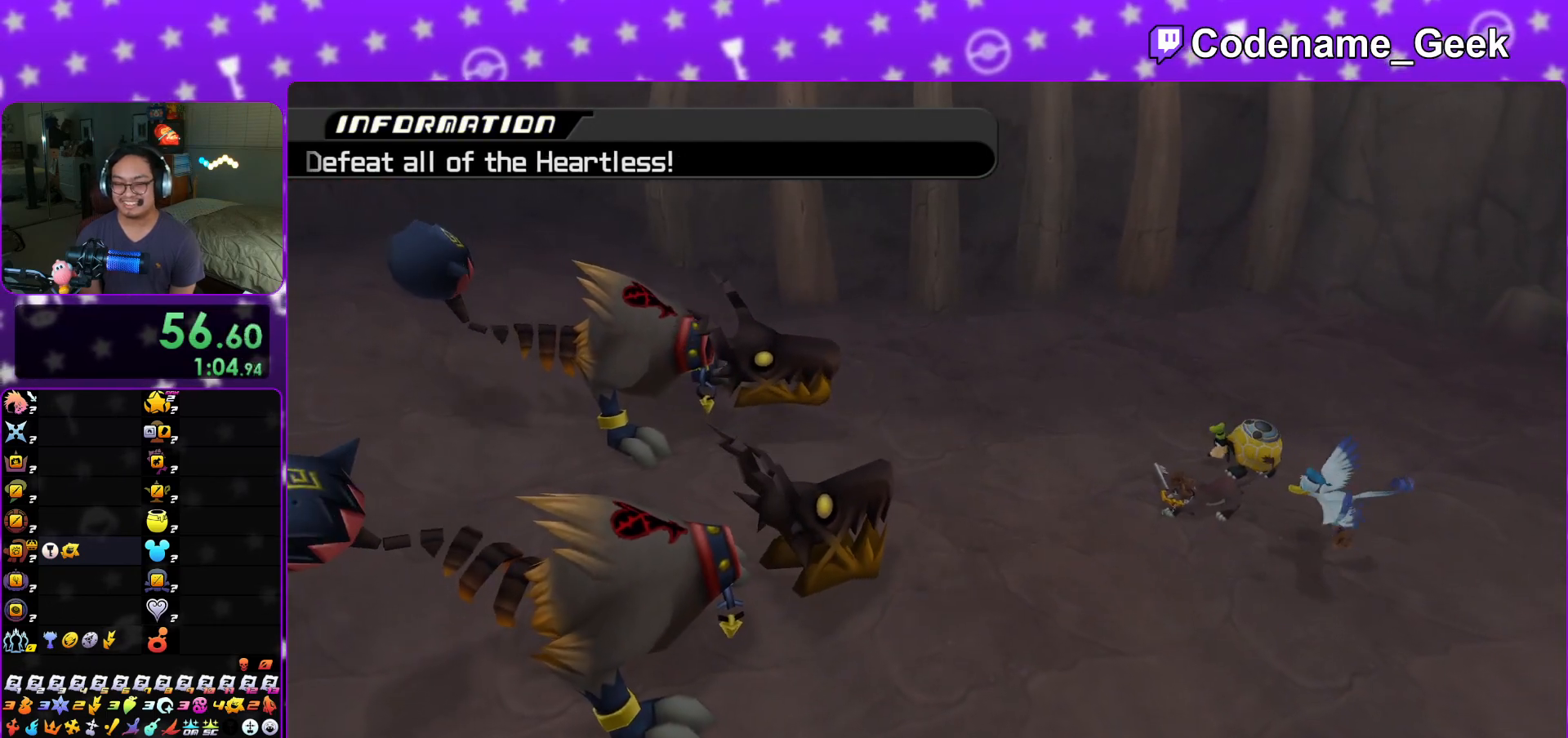
{"buttons": ["X", "Y"], "left_stick": "up-left", "right_stick": "center", "events": [[67, "X", "down"], [134, "X", "up"], [251, "X", "down"], [301, "X", "up"], [434, "X", "down"]]}
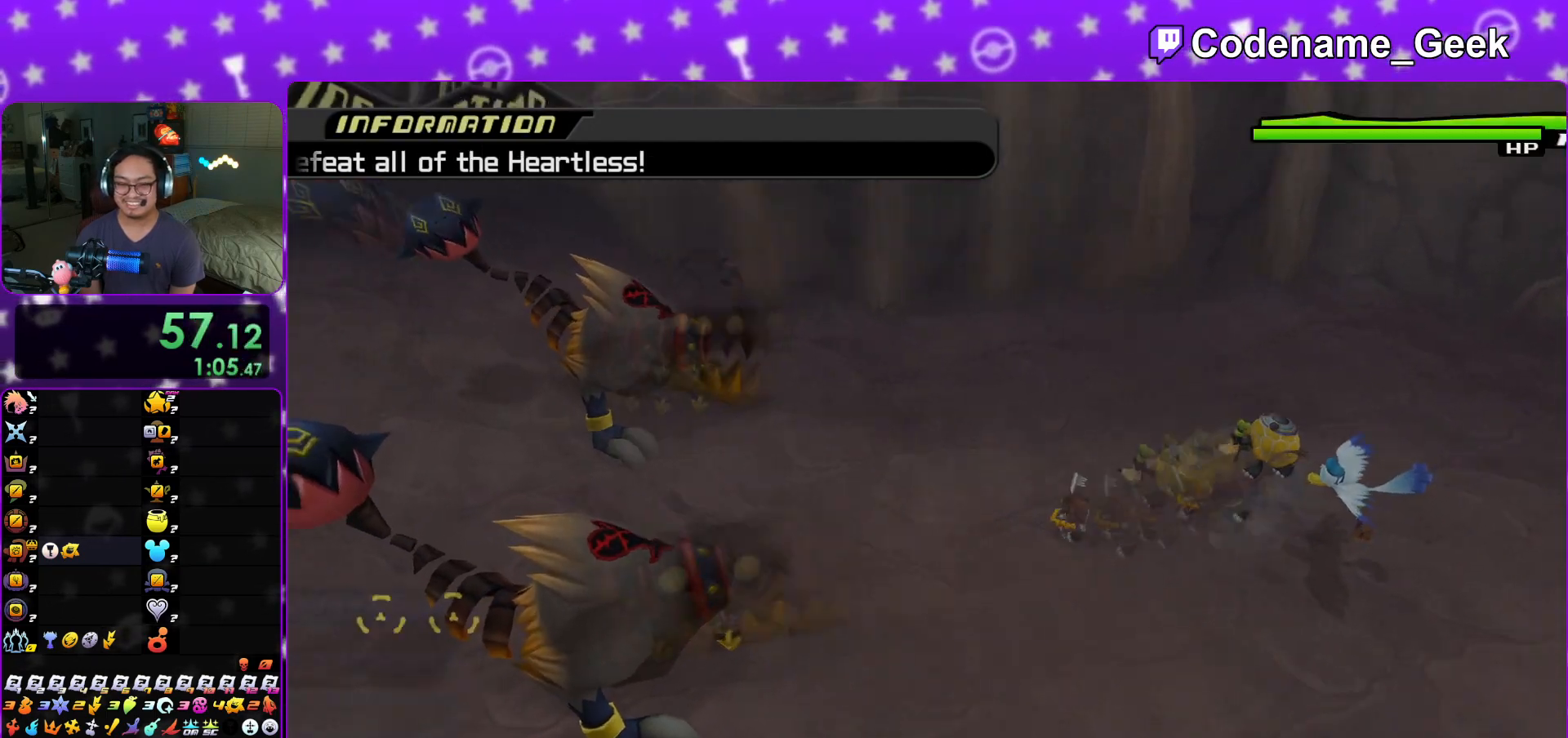
{"buttons": ["X", "Y"], "left_stick": "up-left", "right_stick": "center", "events": [[16, "X", "up"], [100, "X", "down"], [183, "X", "up"], [267, "X", "down"], [367, "X", "up"], [450, "X", "down"]]}
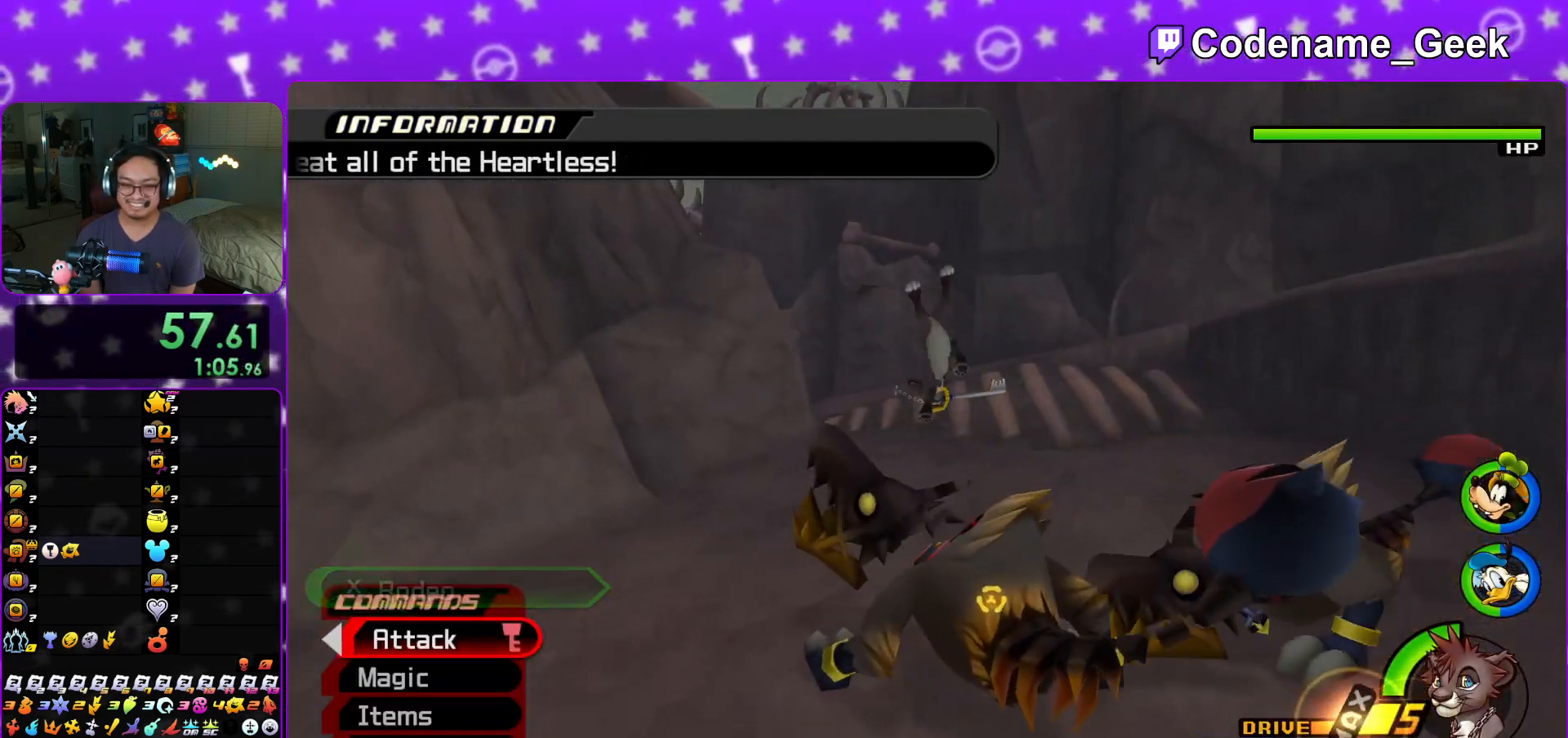
{"buttons": ["Y"], "left_stick": "up-left", "right_stick": "center", "events": [[50, "X", "up"], [150, "X", "down"], [217, "X", "up"], [301, "X", "down"], [401, "X", "up"]]}
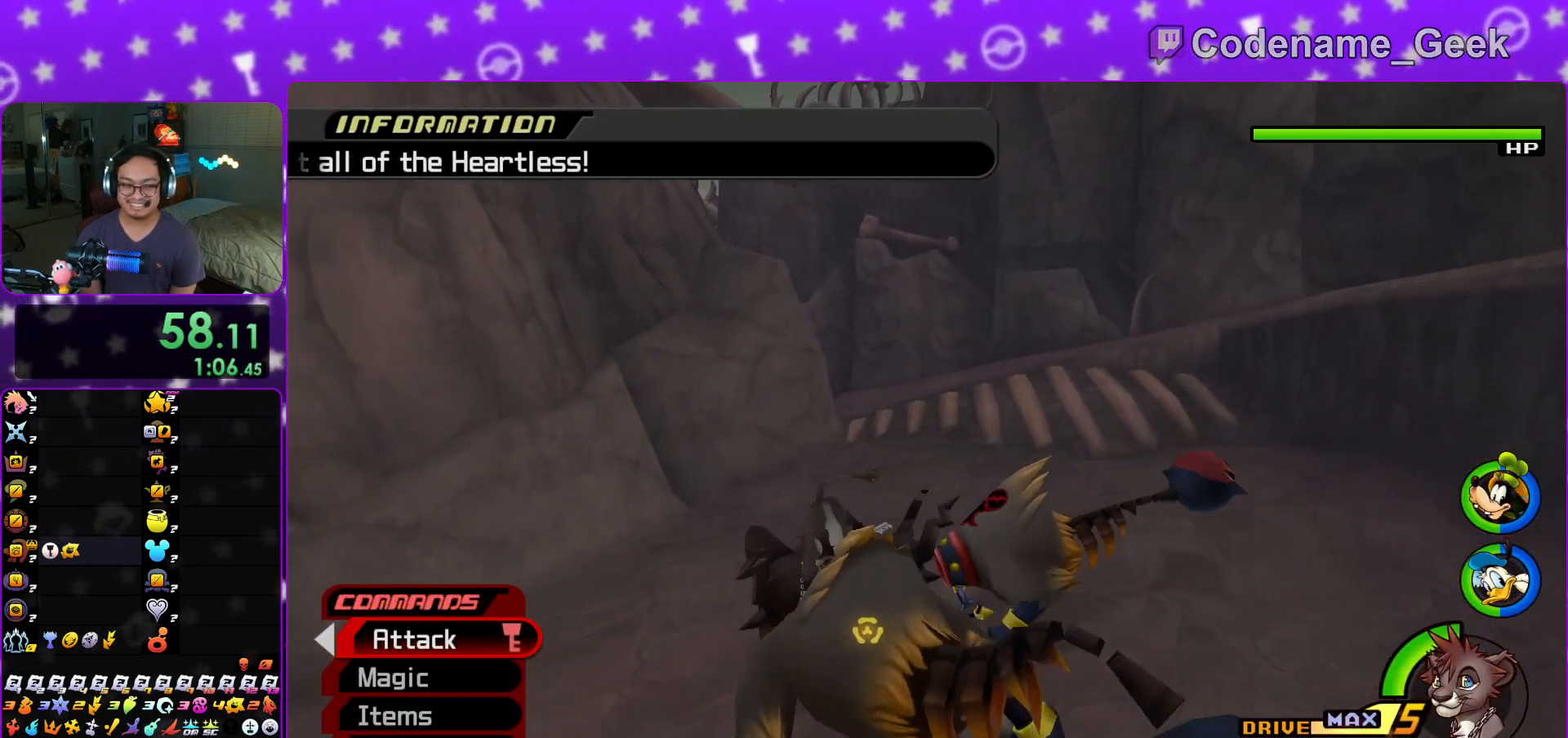
{"buttons": [], "left_stick": "up", "right_stick": "center", "events": [[67, "Y", "up"], [267, "left_stick", "up"], [300, "right_stick", "down-right"], [434, "right_stick", "center"]]}
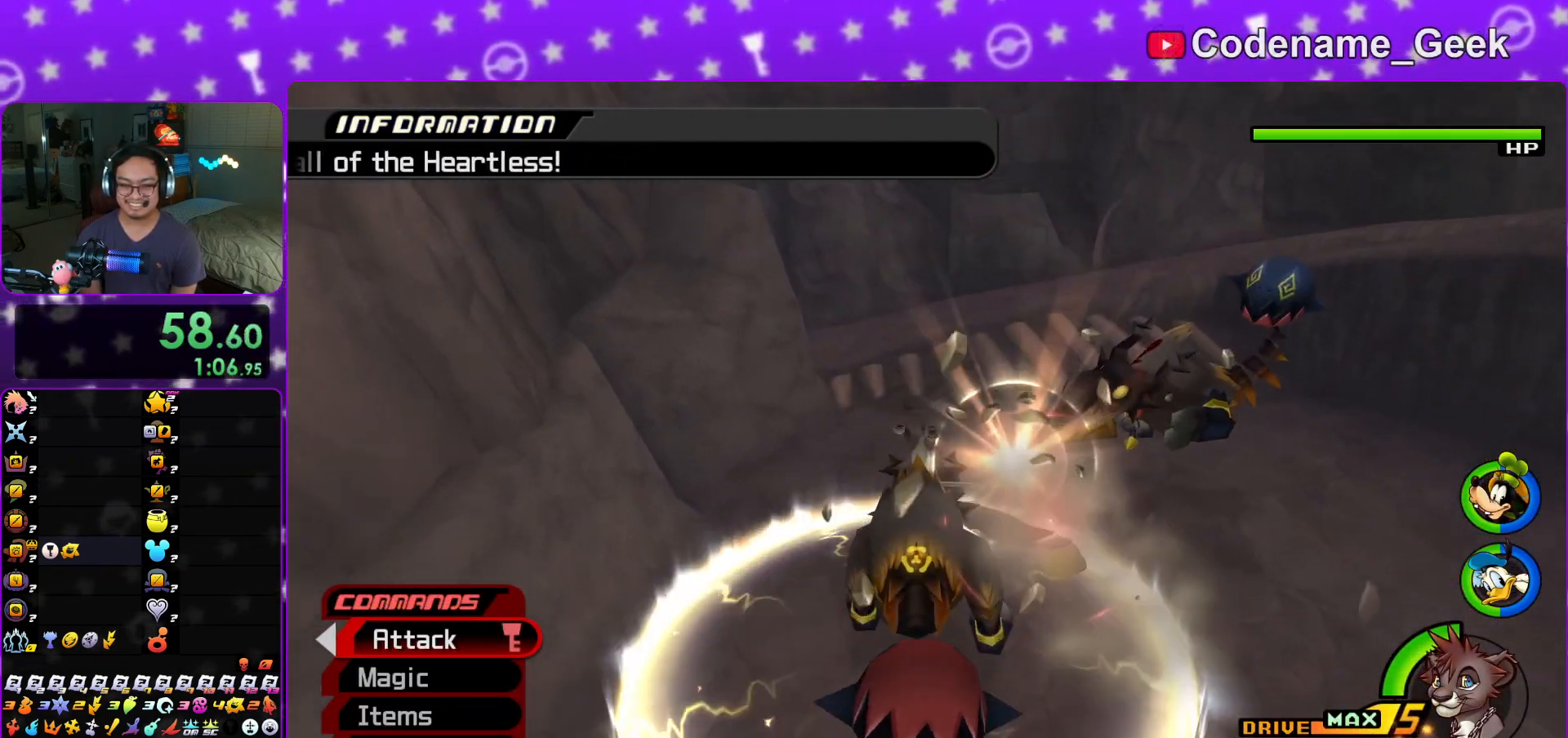
{"buttons": [], "left_stick": "right", "right_stick": "center", "events": [[267, "left_stick", "up-right"], [467, "left_stick", "right"]]}
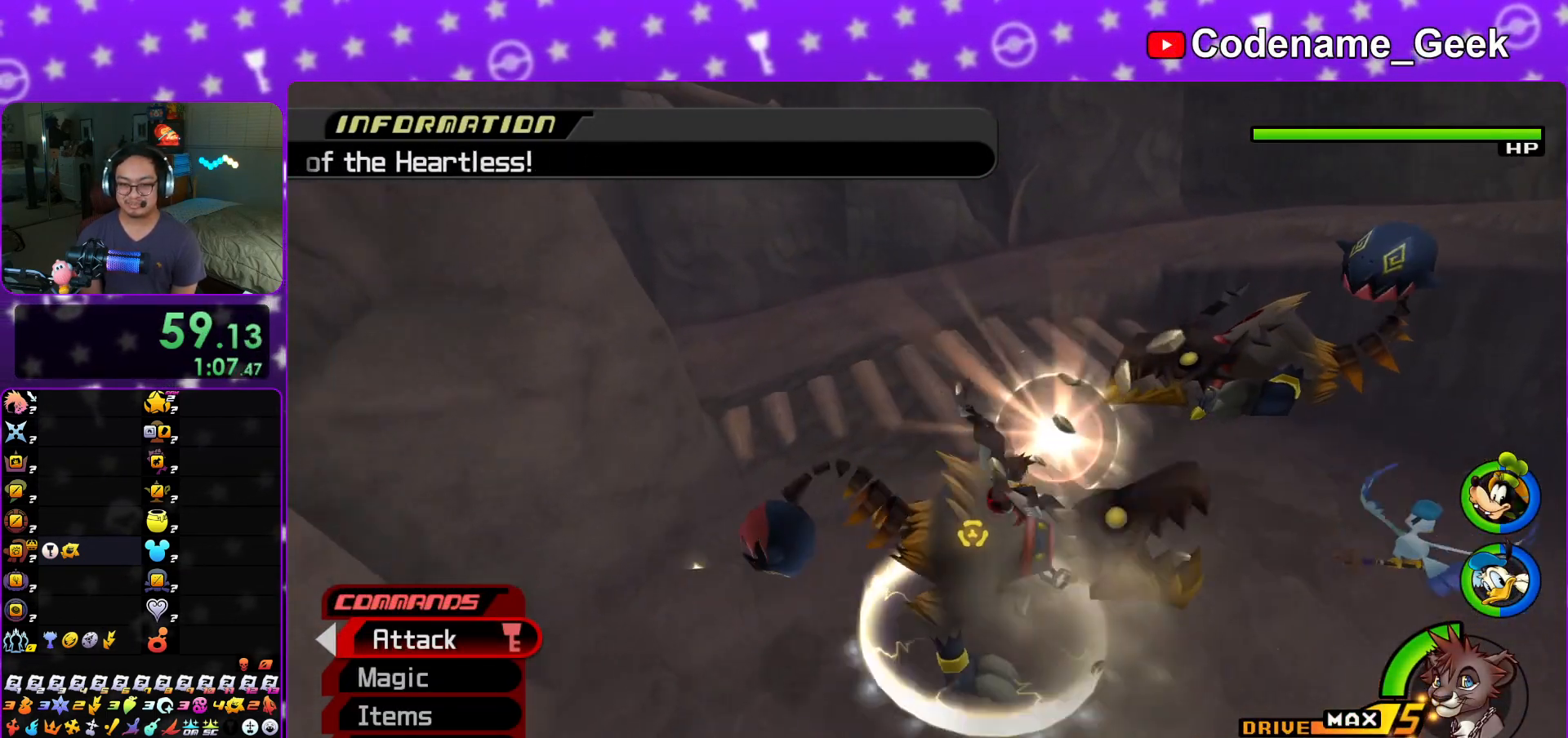
{"buttons": [], "left_stick": "right", "right_stick": "center", "events": []}
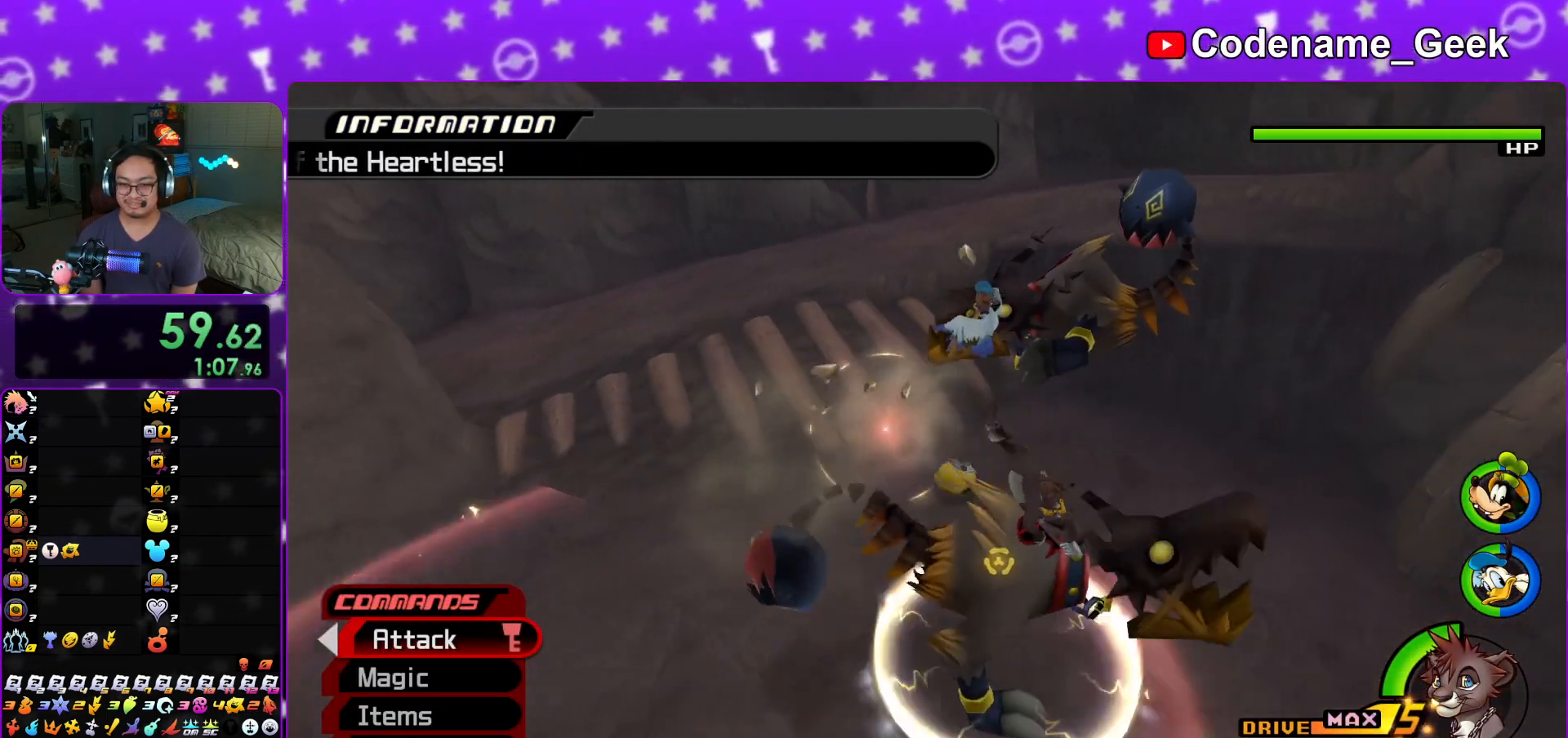
{"buttons": [], "left_stick": "up-right", "right_stick": "center", "events": [[216, "left_stick", "up-right"]]}
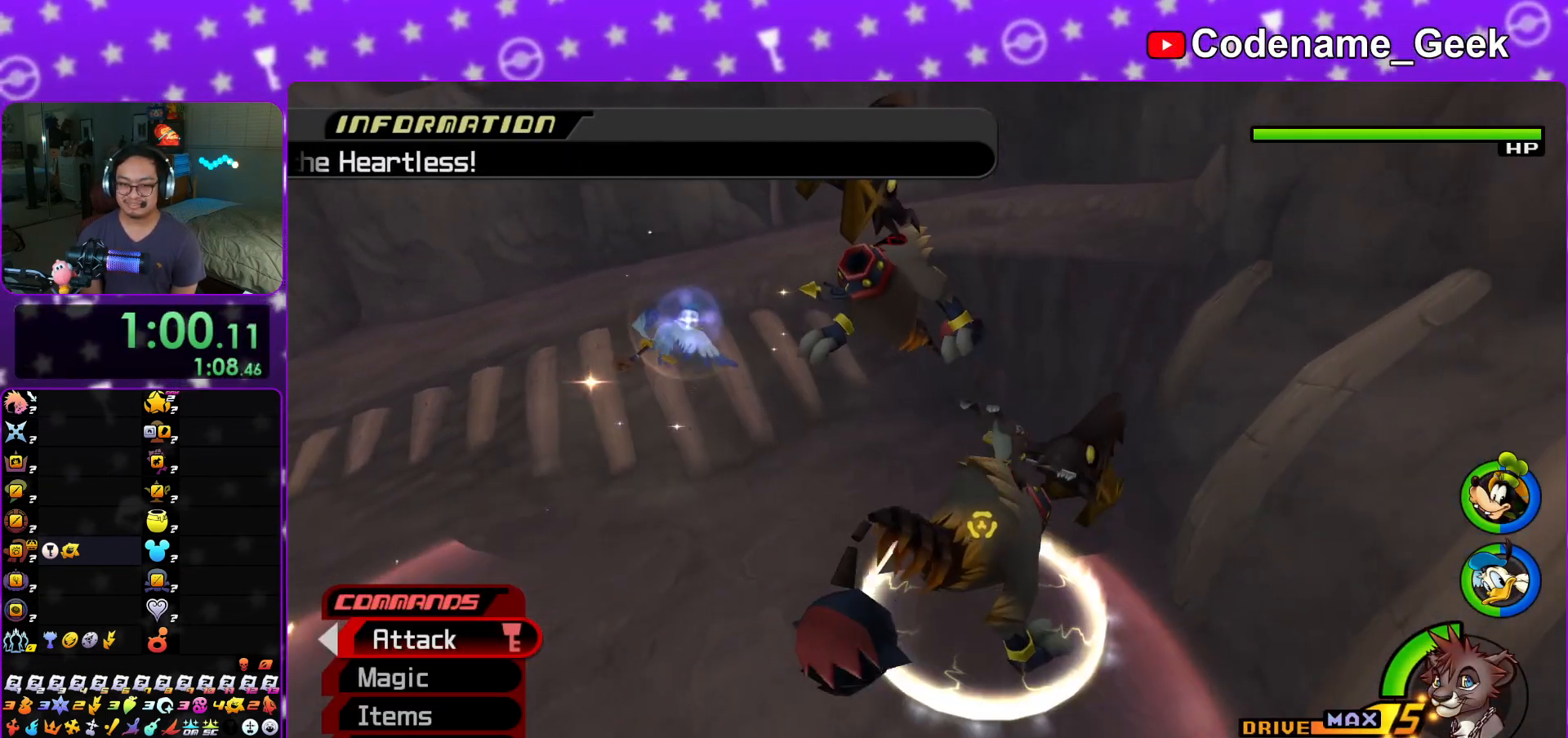
{"buttons": [], "left_stick": "up", "right_stick": "down-left", "events": [[217, "left_stick", "up"], [250, "right_stick", "down-left"], [400, "right_stick", "center"], [467, "right_stick", "down-left"]]}
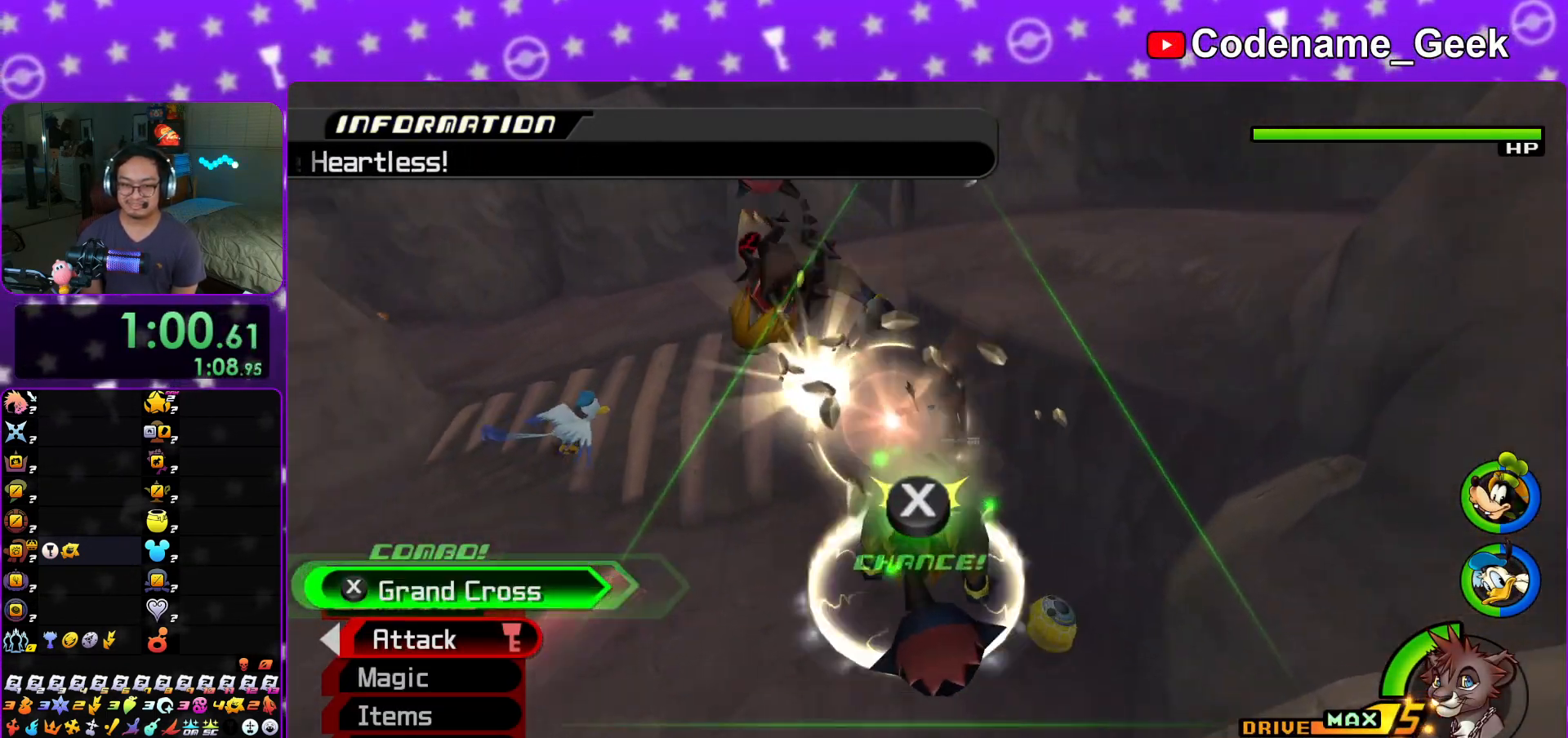
{"buttons": [], "left_stick": "up", "right_stick": "down-left", "events": [[133, "right_stick", "center"], [216, "right_stick", "left"], [350, "right_stick", "center"], [450, "right_stick", "down-left"]]}
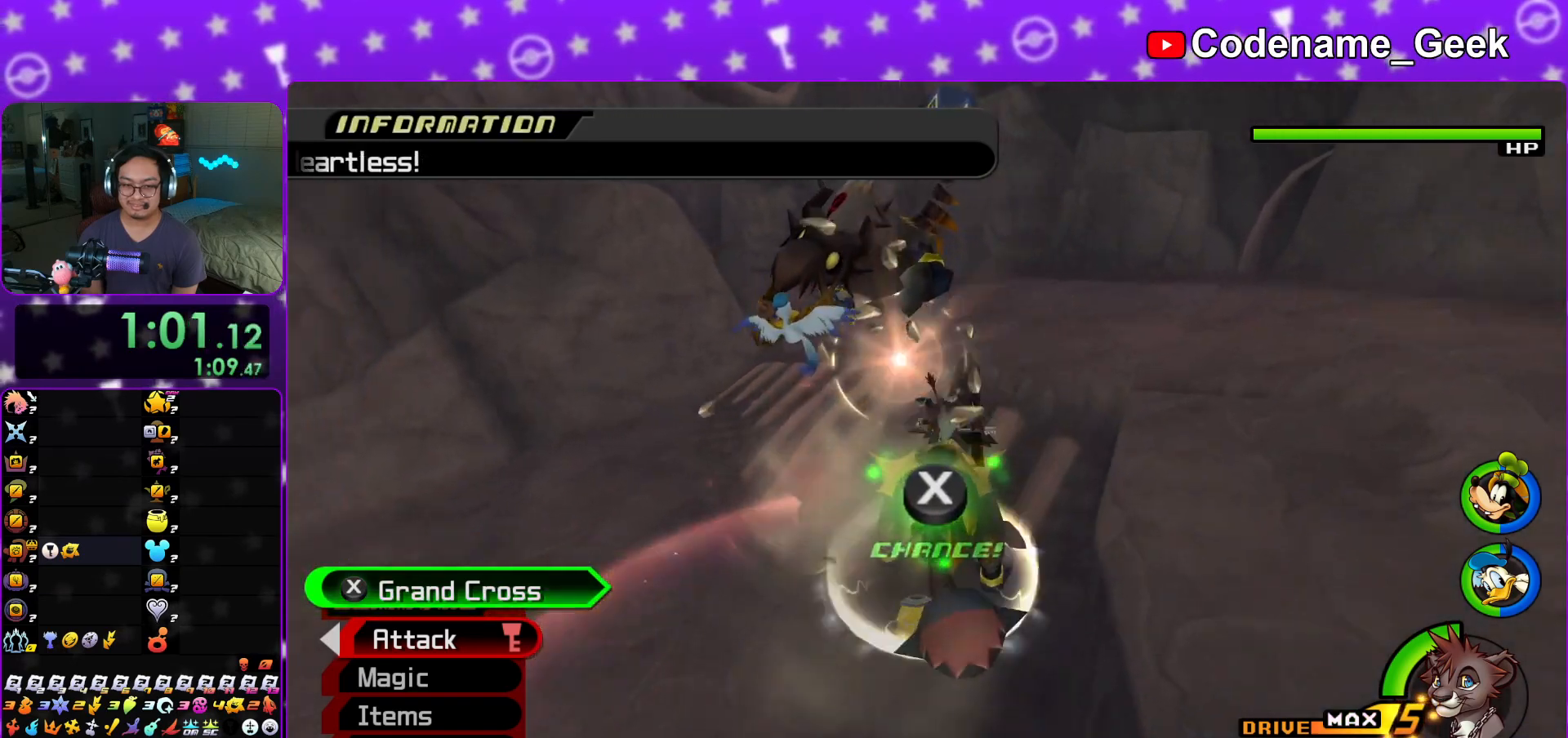
{"buttons": [], "left_stick": "up", "right_stick": "center", "events": [[50, "right_stick", "center"], [167, "right_stick", "down-left"], [267, "right_stick", "center"], [384, "right_stick", "down-left"], [484, "right_stick", "center"]]}
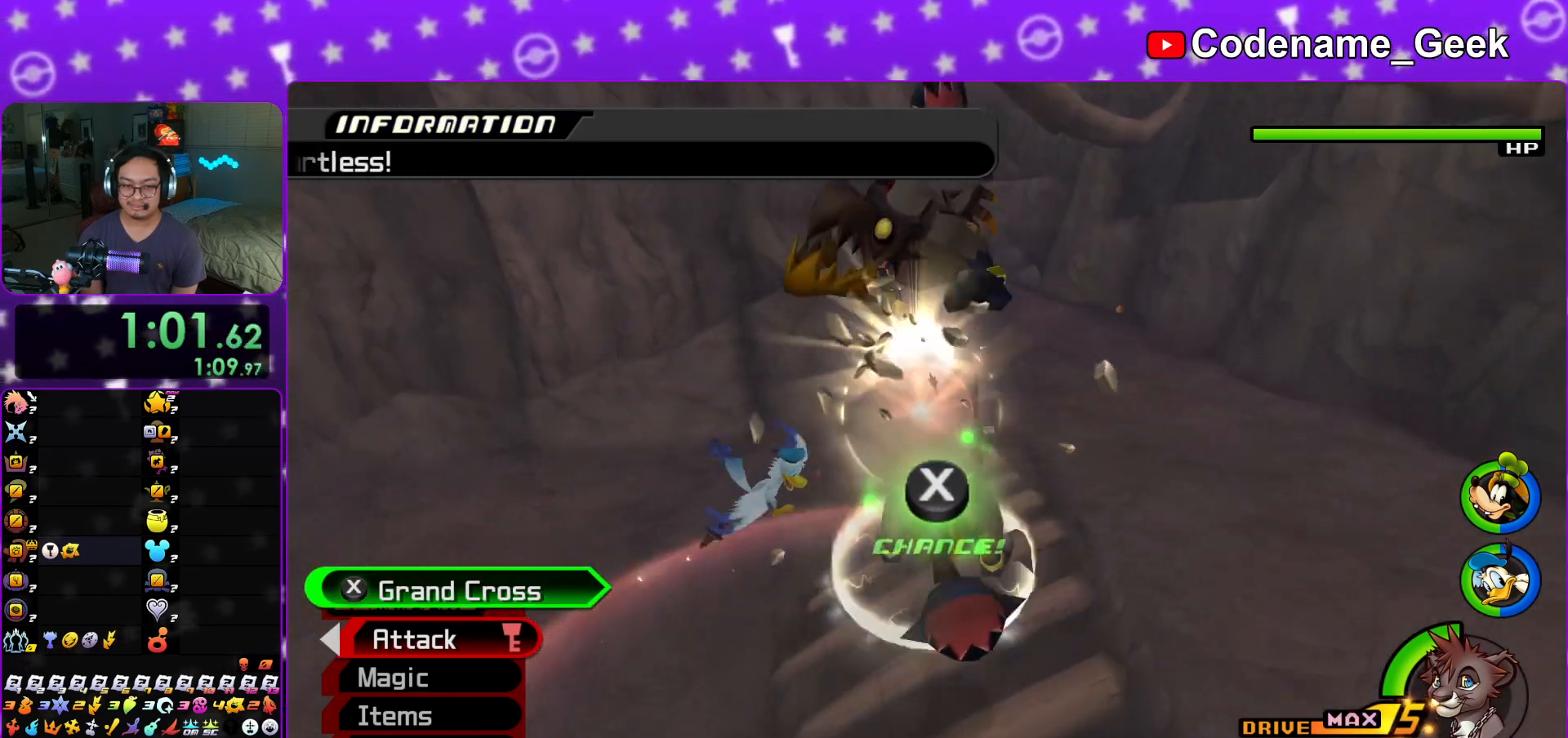
{"buttons": [], "left_stick": "up", "right_stick": "down"}
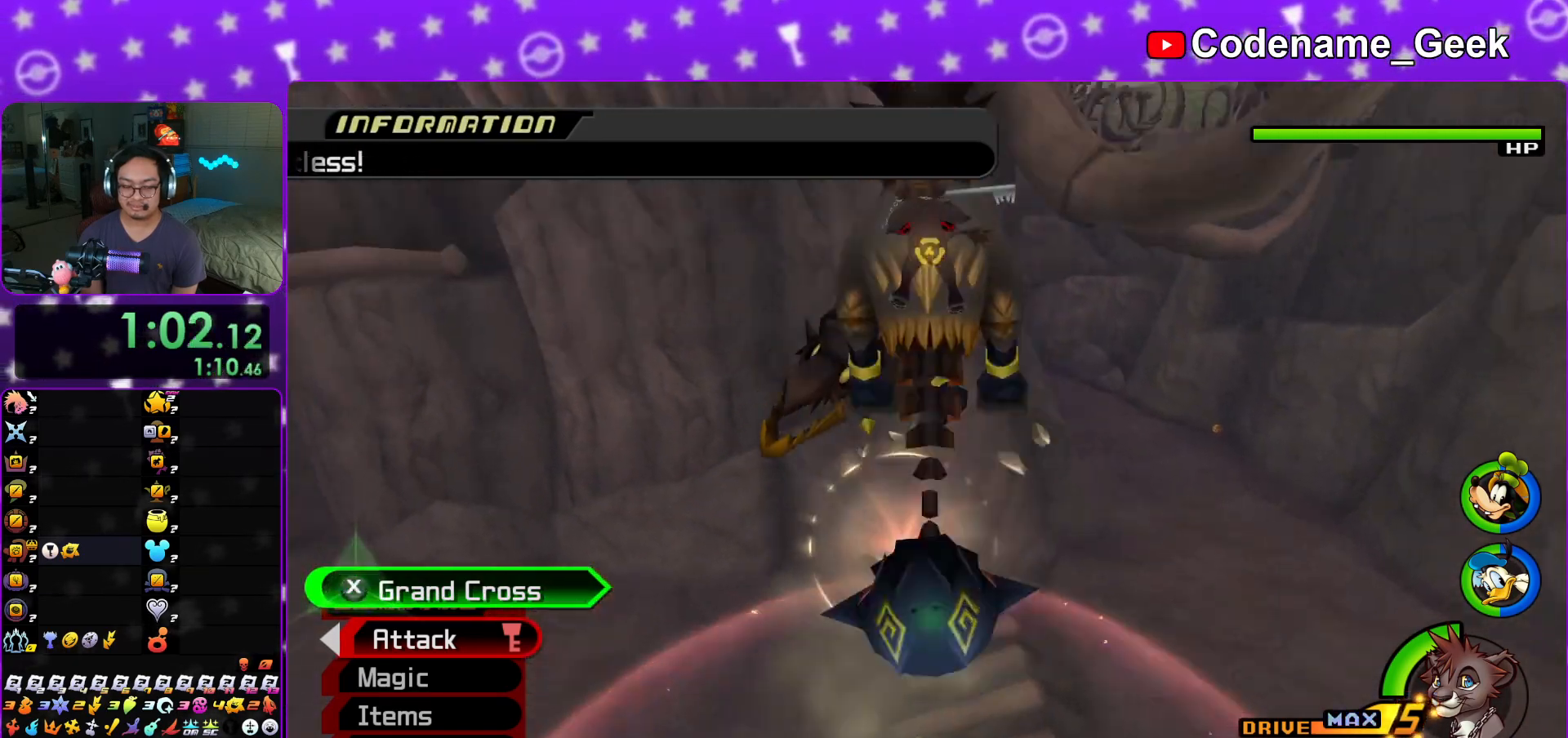
{"buttons": [], "left_stick": "up-left", "right_stick": "center", "events": [[84, "left_stick", "center"], [100, "X", "down"], [117, "right_stick", "center"], [217, "X", "up"], [300, "X", "down"], [434, "X", "up"], [434, "left_stick", "up-left"]]}
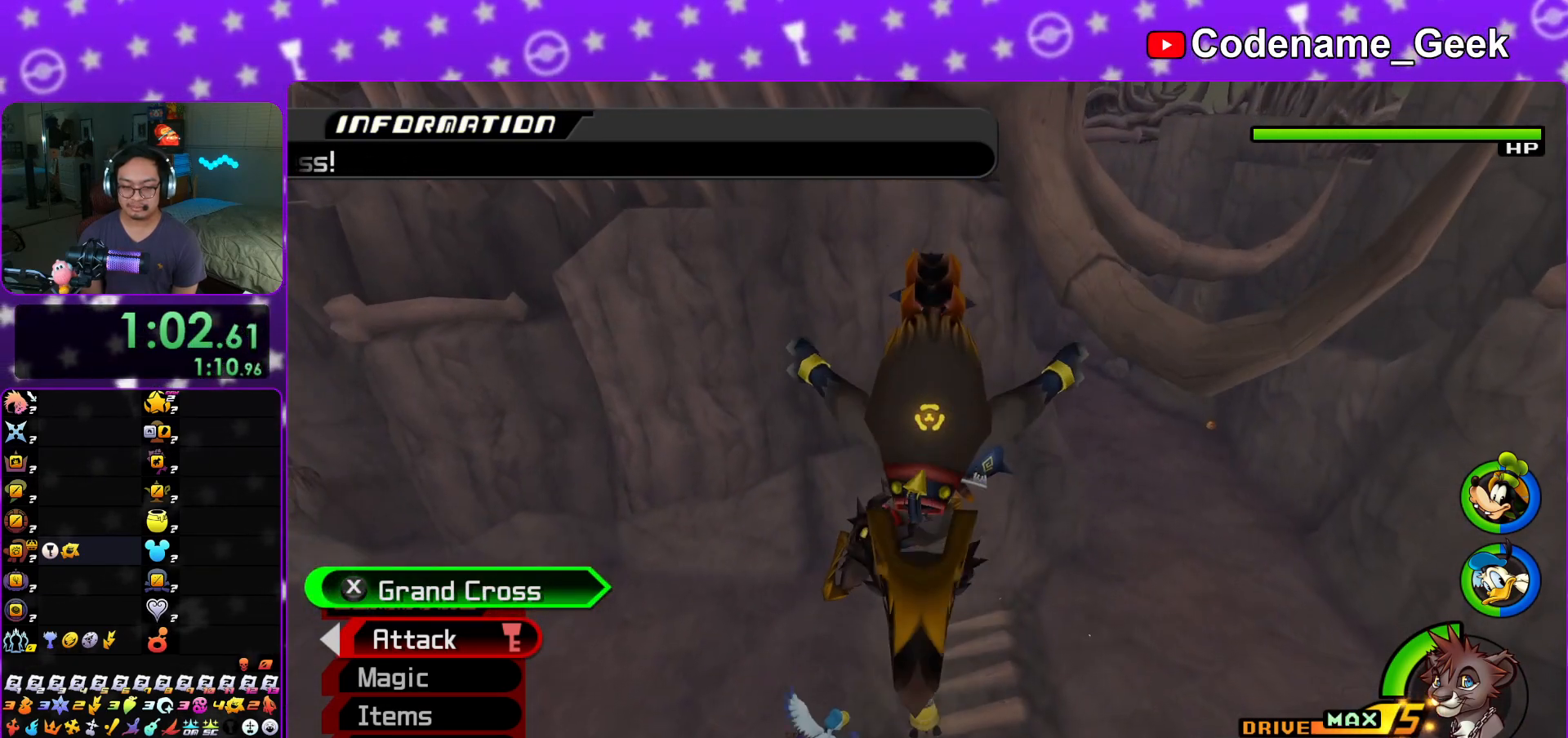
{"buttons": ["X"], "left_stick": "up-left", "right_stick": "down", "events": [[16, "X", "down"], [133, "right_stick", "down"], [150, "X", "up"], [250, "X", "down"], [367, "X", "up"], [450, "X", "down"]]}
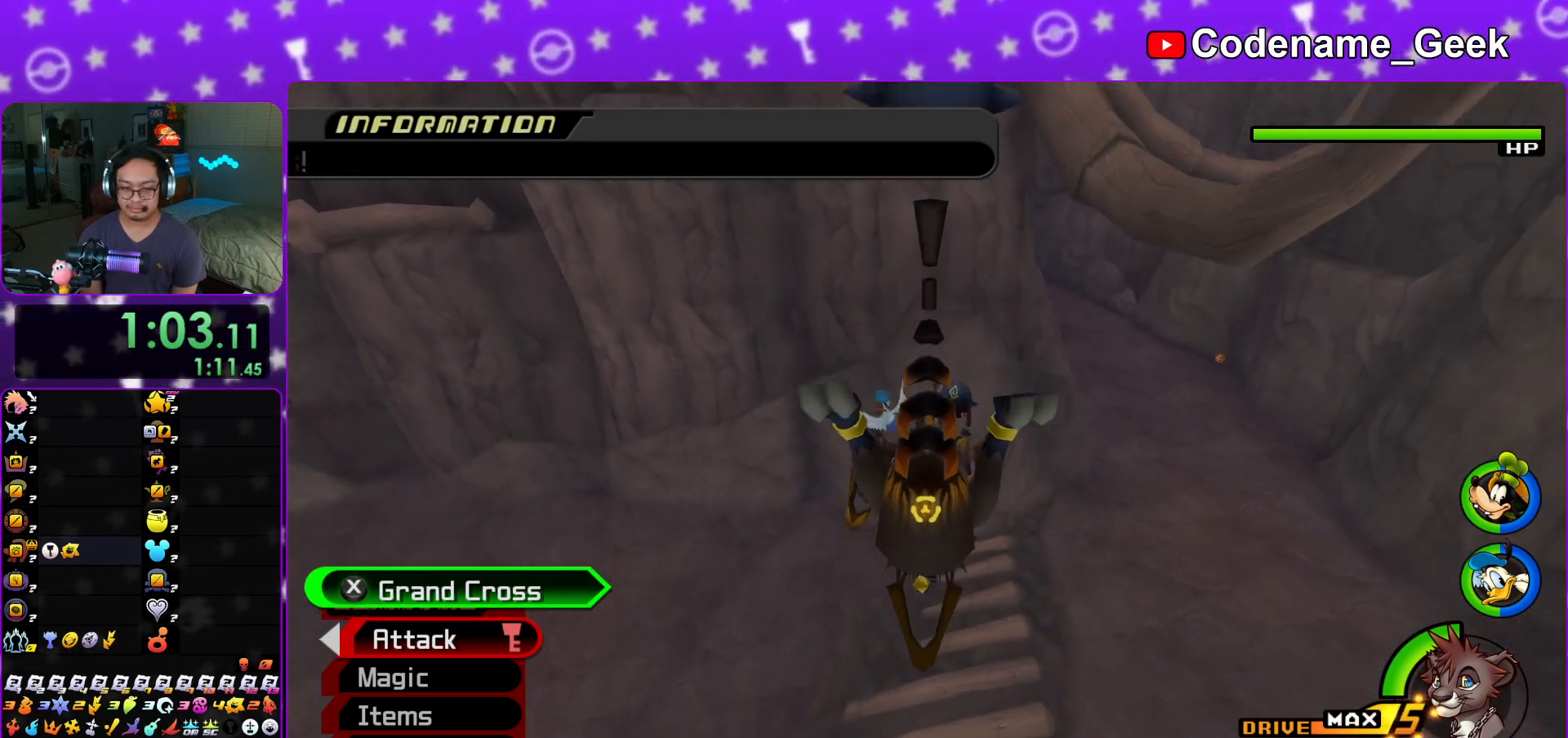
{"buttons": [], "left_stick": "down", "right_stick": "down", "events": [[84, "X", "up"], [184, "X", "down"], [217, "left_stick", "center"], [284, "left_stick", "down"], [300, "X", "up"]]}